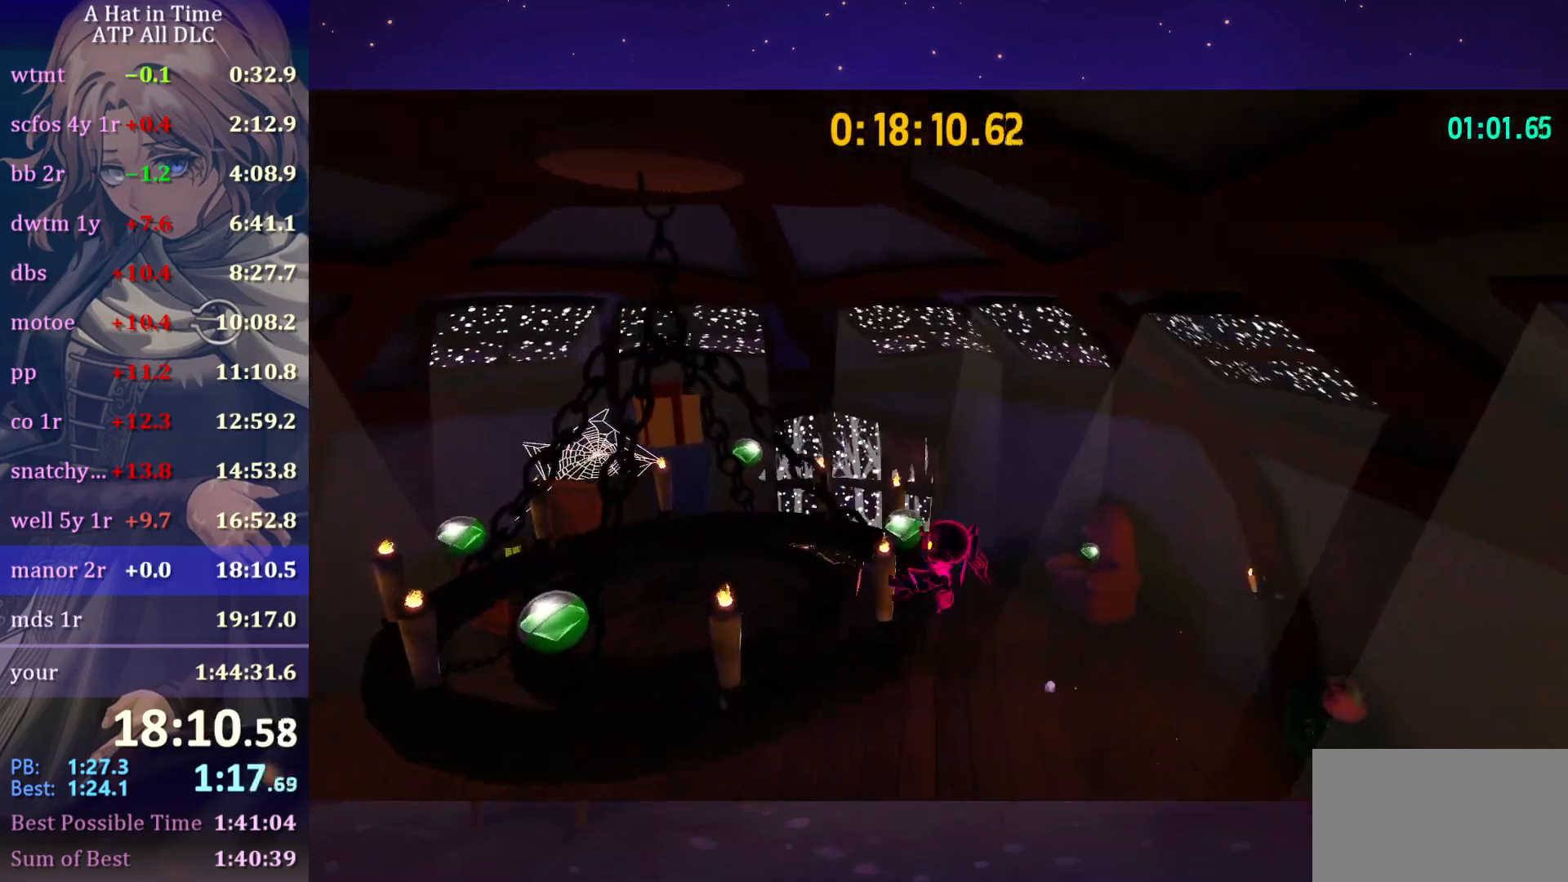
Gameplay with keyboard and mouse; each line is a JSON object with the keys and mouse buttons held at the frame after it. "events" lists presses ("down") and releases ("up") of "a", "alt", "c", "caps_lock", "ctrl", "d", "e", "f", "g", "q", "r", "s", "shift", "space", "t", "tab", "v", "w", "x", "z", "mouse_left", "mouse_wheel" and "mouse_right" between this image and that frame as [ms after this image, input, new state], when the widget could be followed in between. "mouse_left", "mouse_wheel", "mouse_right" = the "left", "wheel", "right" buttons of the "mouse" list. No other keys are recorded. "wheel" means that the mouse wheel is clicked or scrolled. "mouse_move" is the direction in which the mouse moves at that frame (one of eight, or "still"), when it could be read.
{"keys": ["a", "space", "w"], "mouse": [], "mouse_move": "still", "events": [[367, "space", "down"]]}
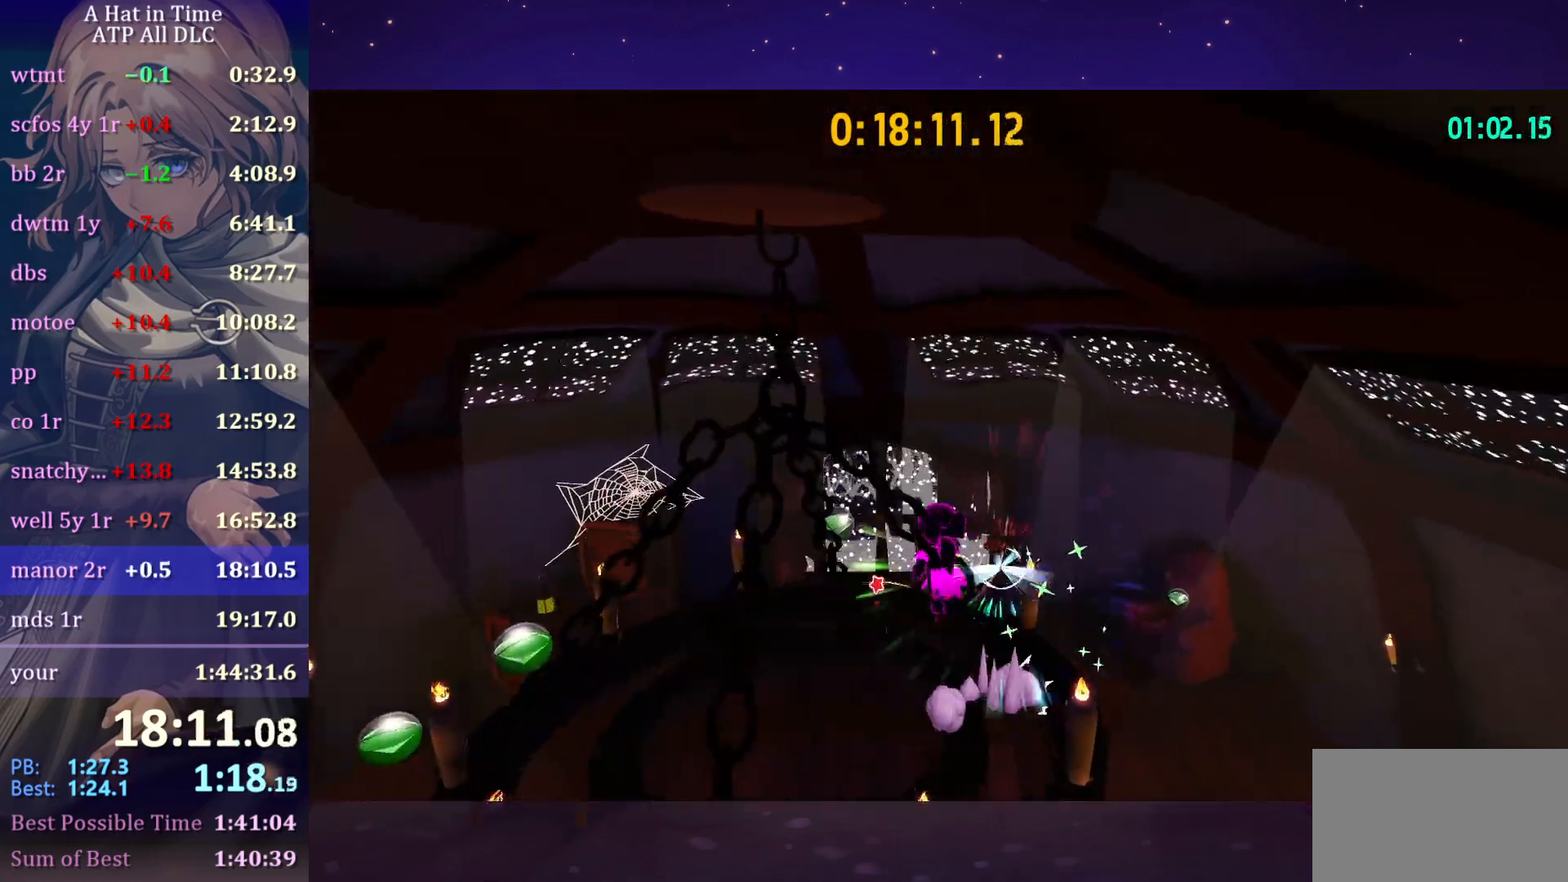
{"keys": ["w"], "mouse": [], "mouse_move": "still", "events": [[83, "space", "up"], [267, "a", "up"]]}
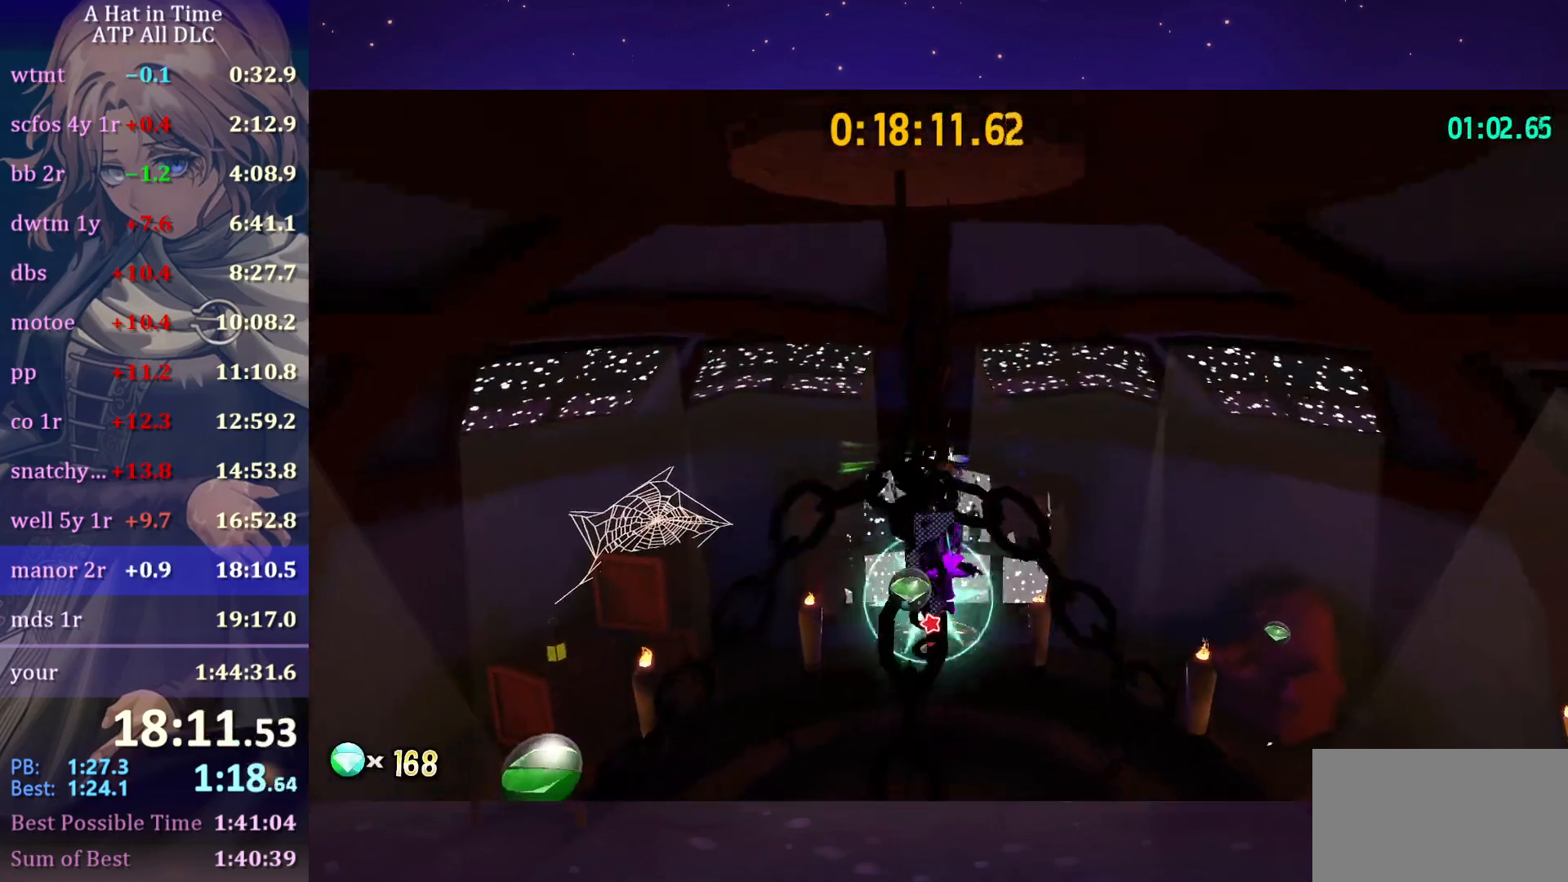
{"keys": ["w"], "mouse": ["wheel"], "mouse_move": "still", "events": [[50, "space", "down"], [133, "space", "up"], [233, "mouse_wheel", "down"]]}
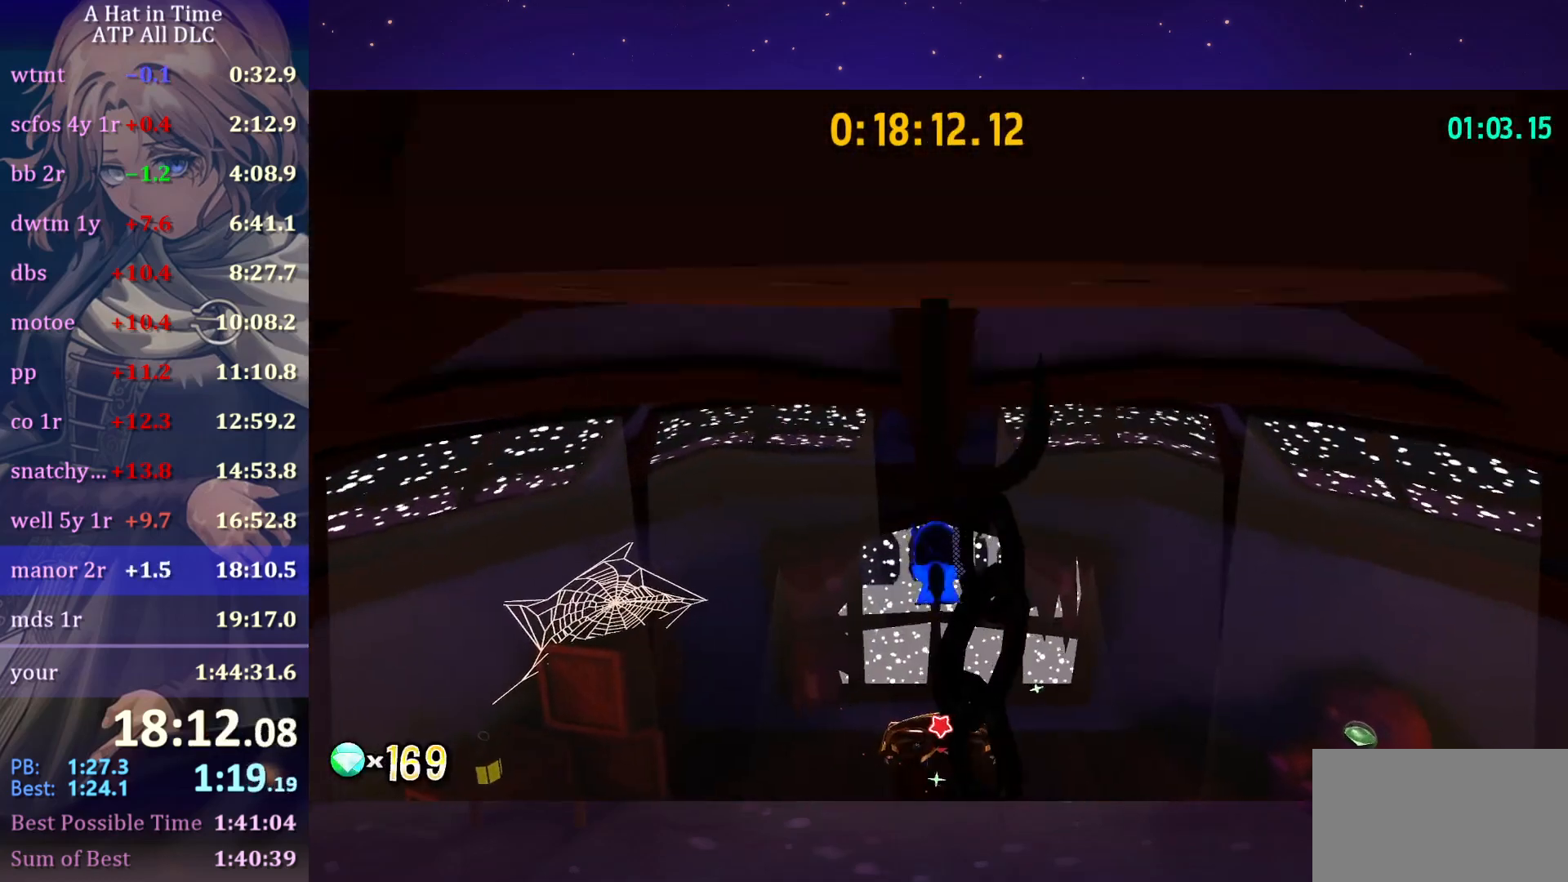
{"keys": ["w"], "mouse": ["wheel"], "mouse_move": "still", "events": []}
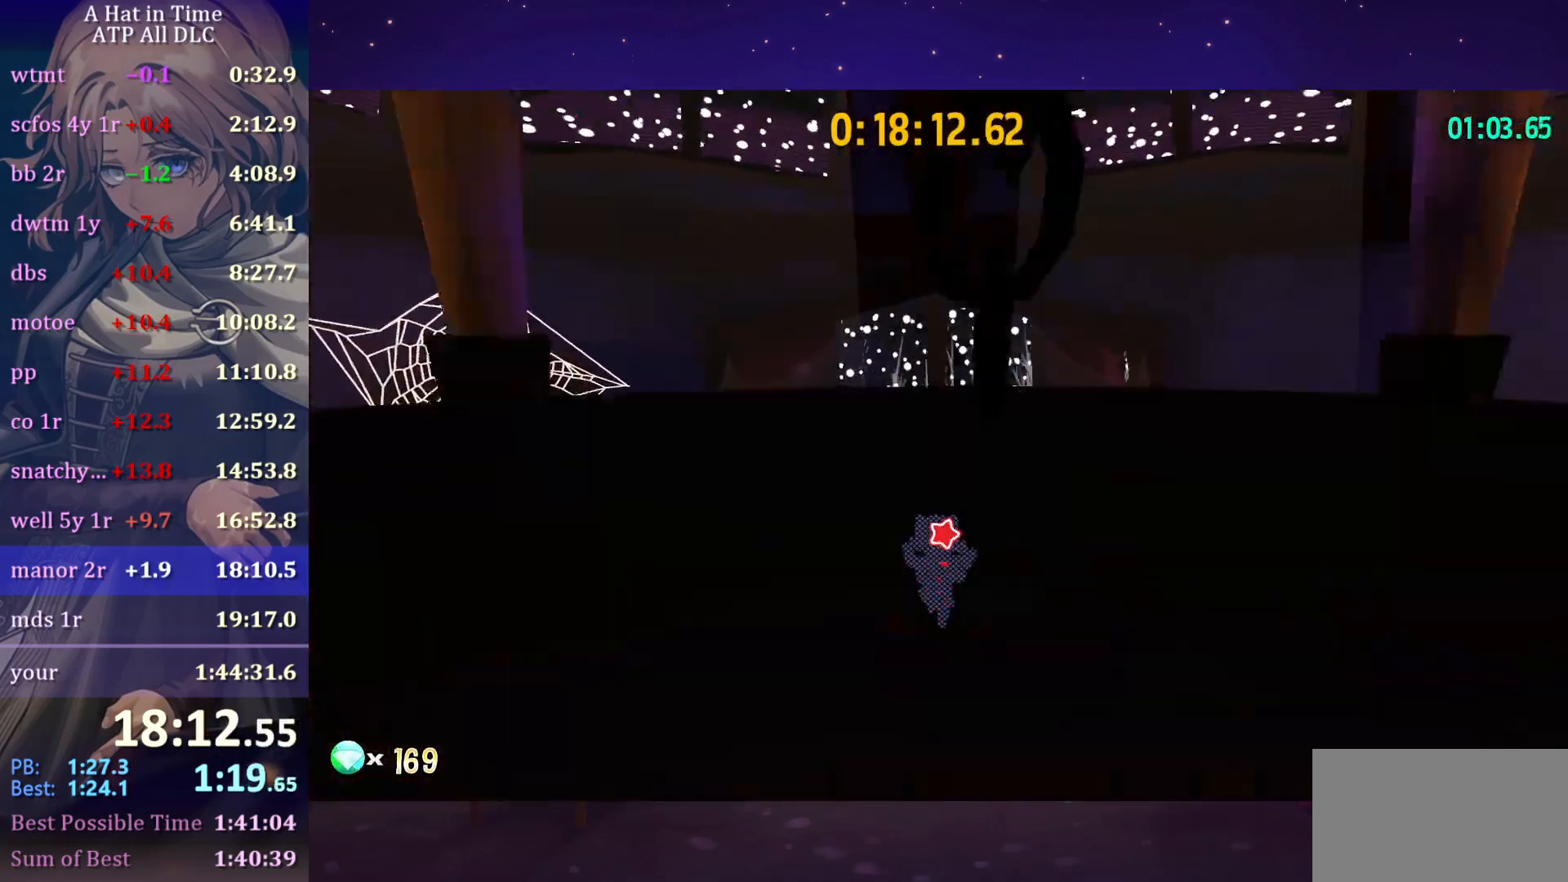
{"keys": ["e", "w"], "mouse": ["wheel"], "mouse_move": "still", "events": [[167, "e", "down"], [267, "e", "up"], [317, "e", "down"], [400, "e", "up"], [450, "e", "down"]]}
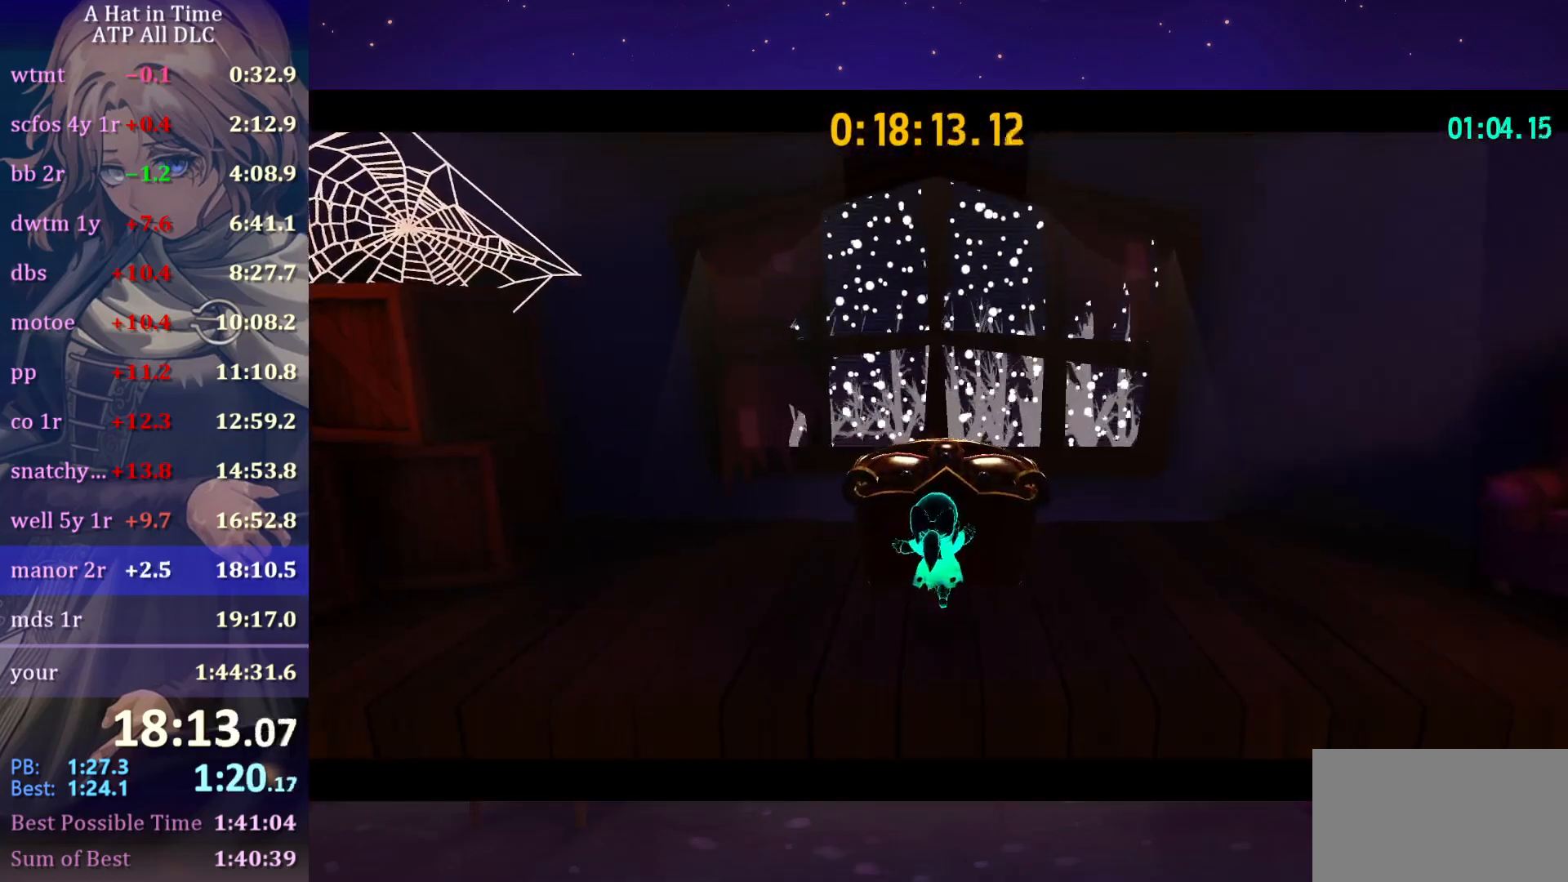
{"keys": [], "mouse": ["wheel"], "mouse_move": "still", "events": [[83, "e", "up"], [83, "w", "up"]]}
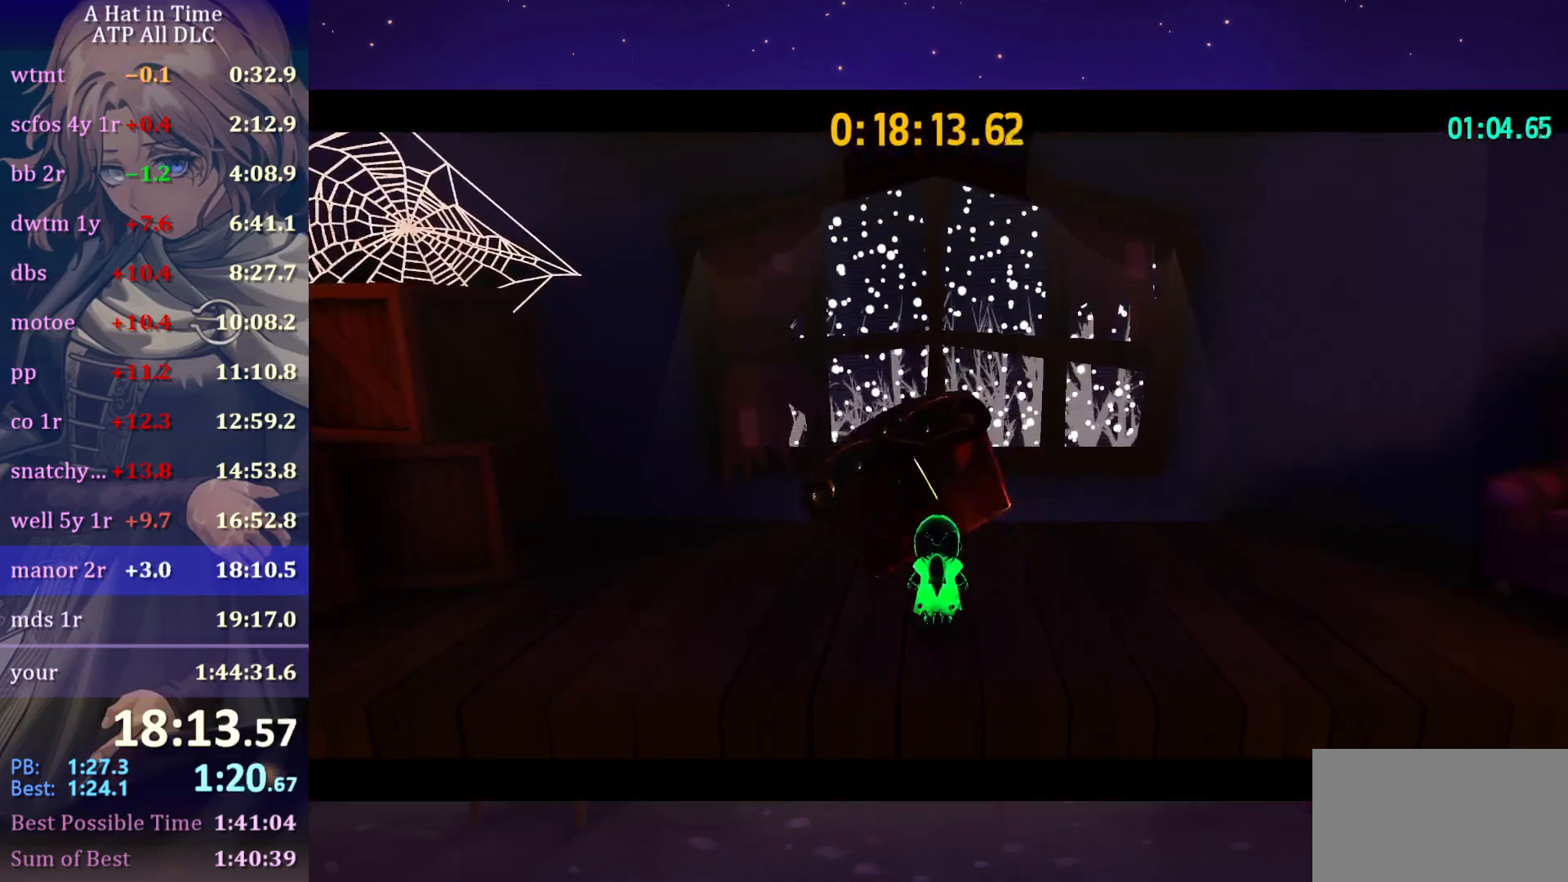
{"keys": [], "mouse": ["wheel"], "mouse_move": "still", "events": []}
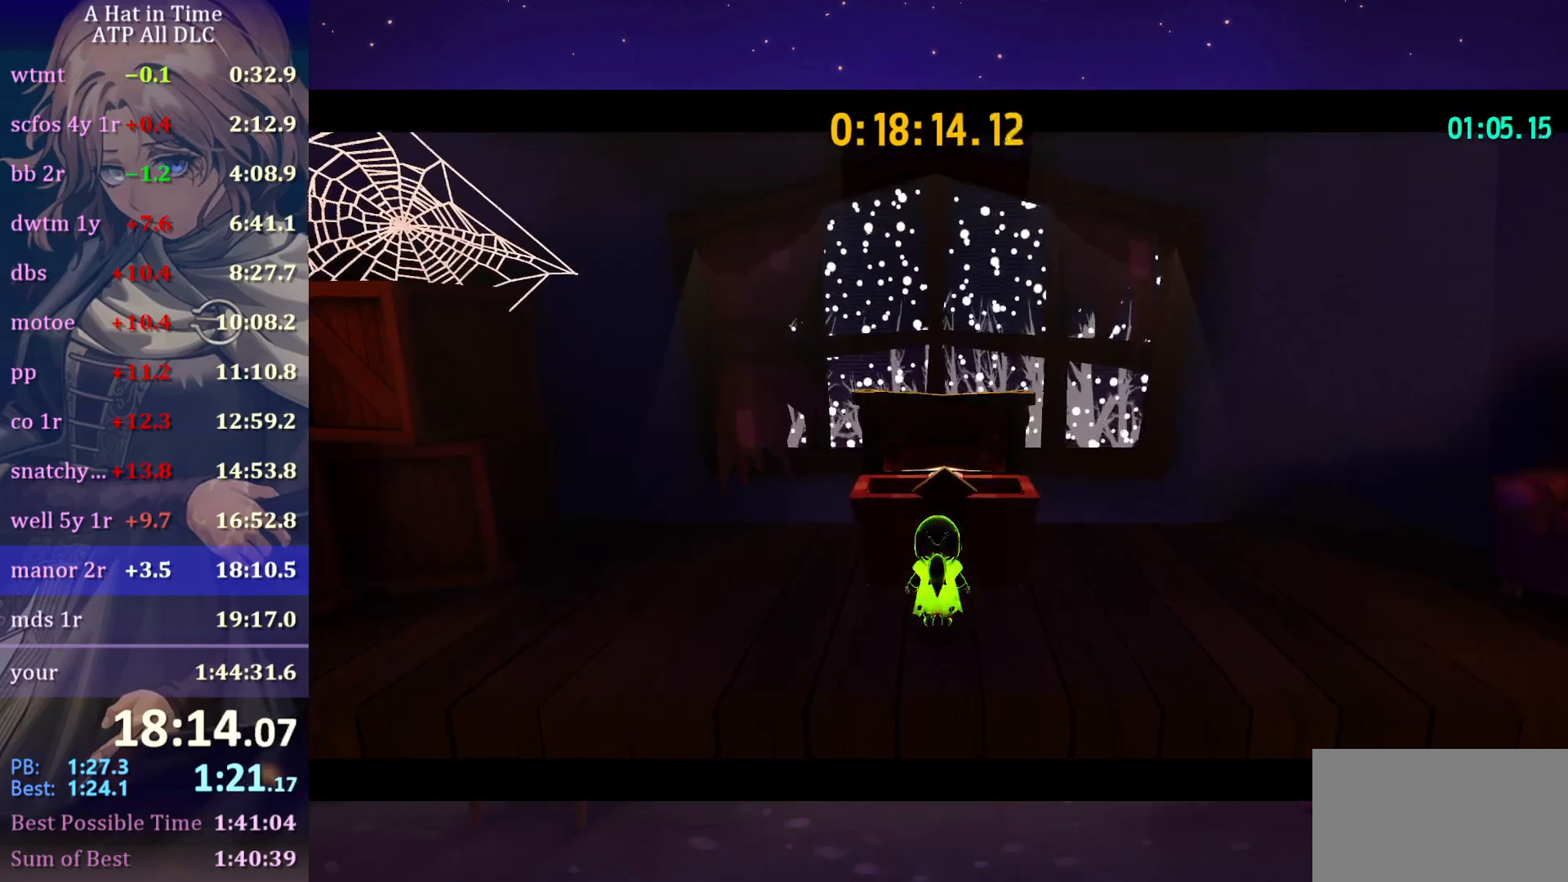
{"keys": [], "mouse": ["wheel"], "mouse_move": "still", "events": []}
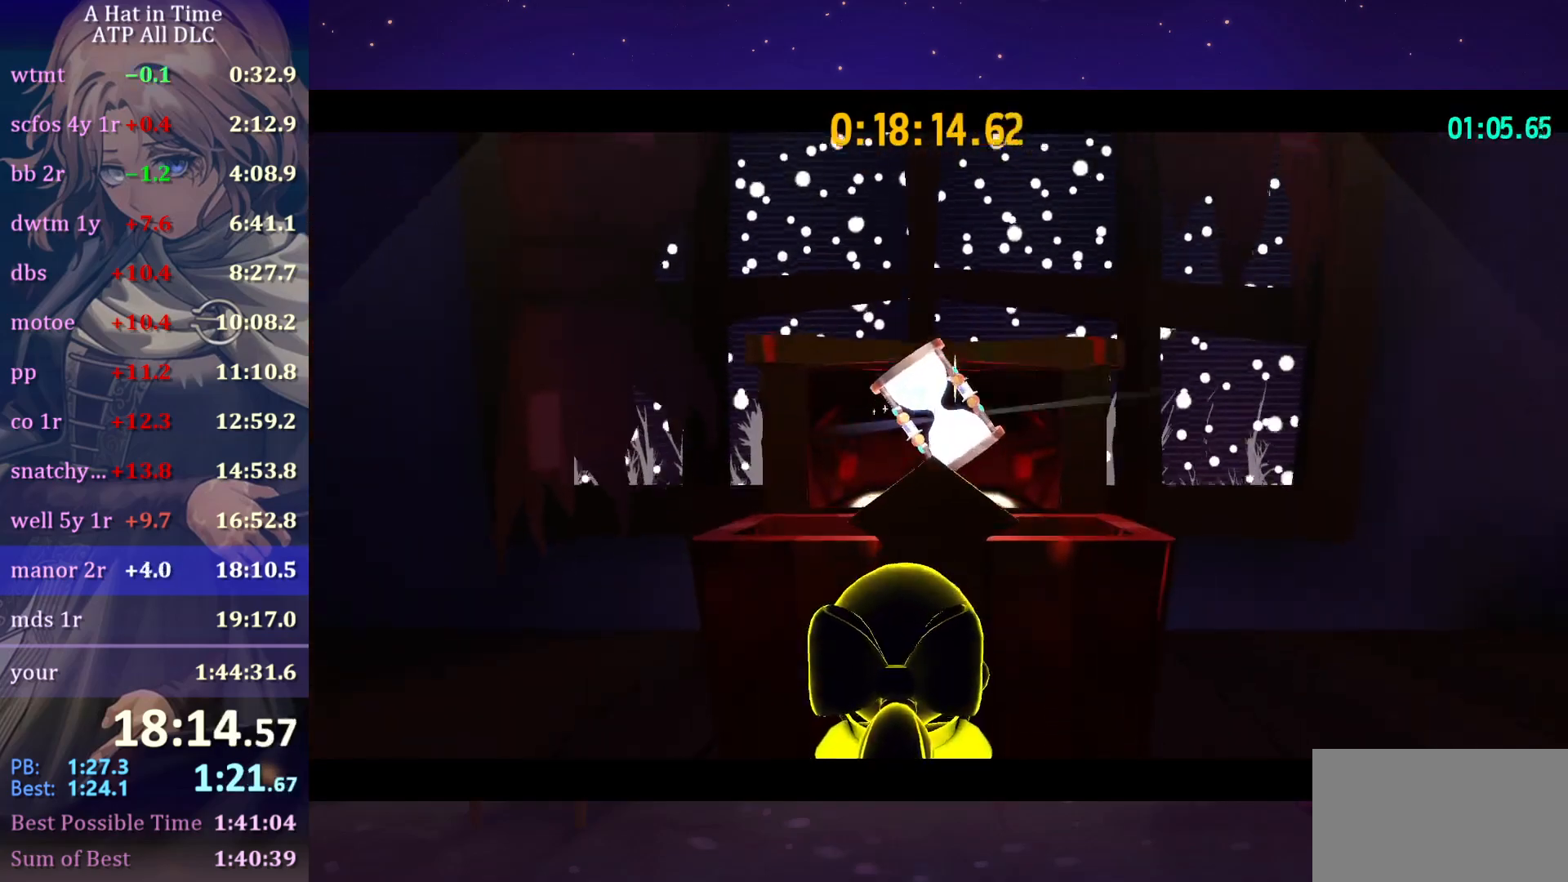
{"keys": [], "mouse": ["wheel"], "mouse_move": "still", "events": []}
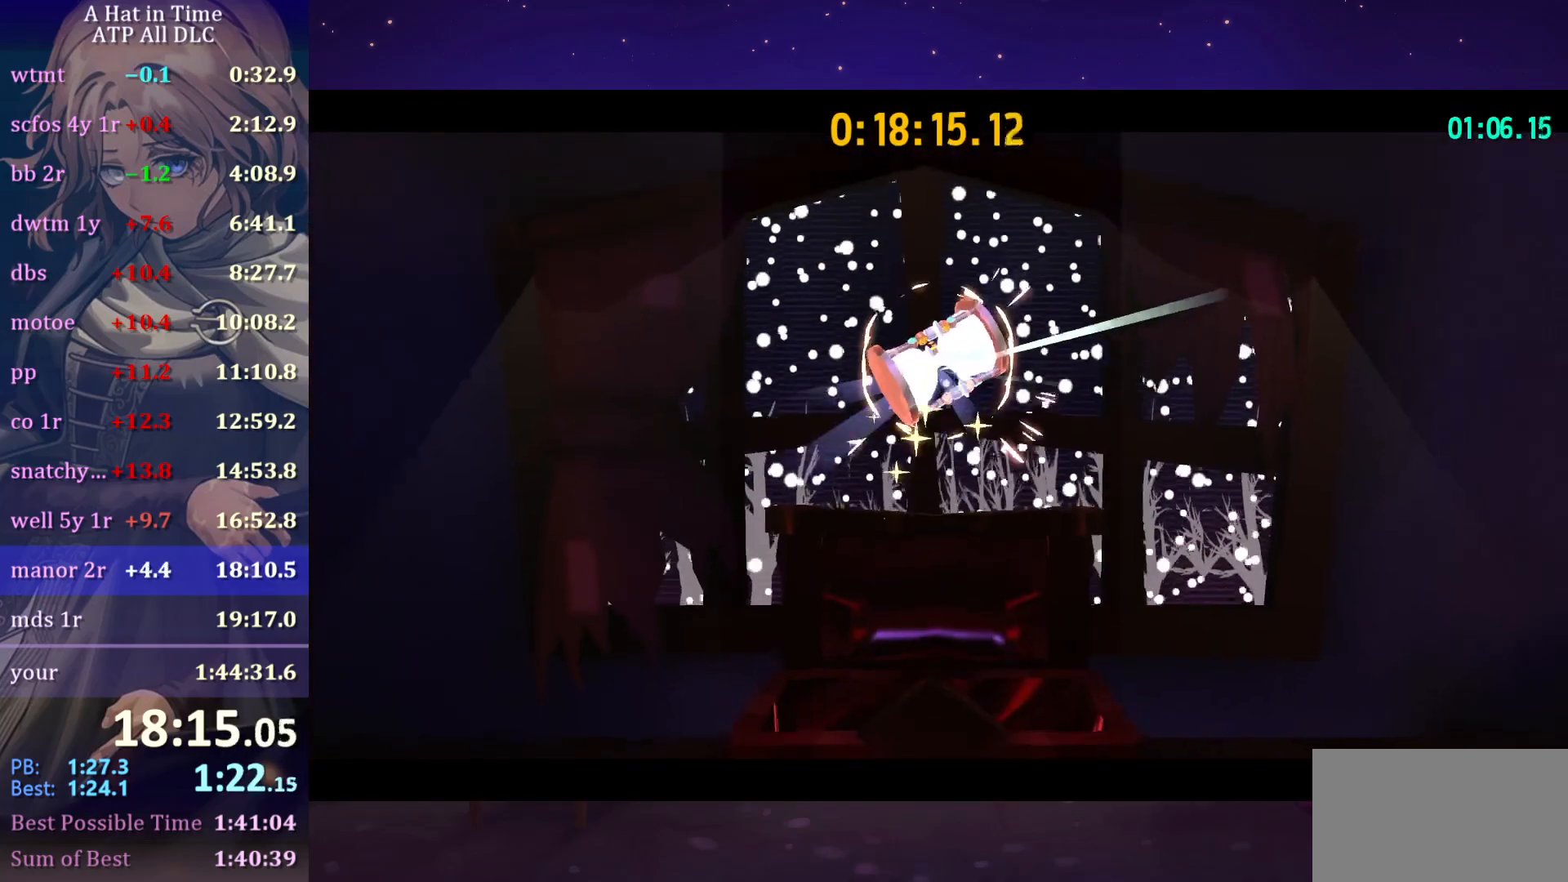
{"keys": [], "mouse": ["wheel"], "mouse_move": "still", "events": []}
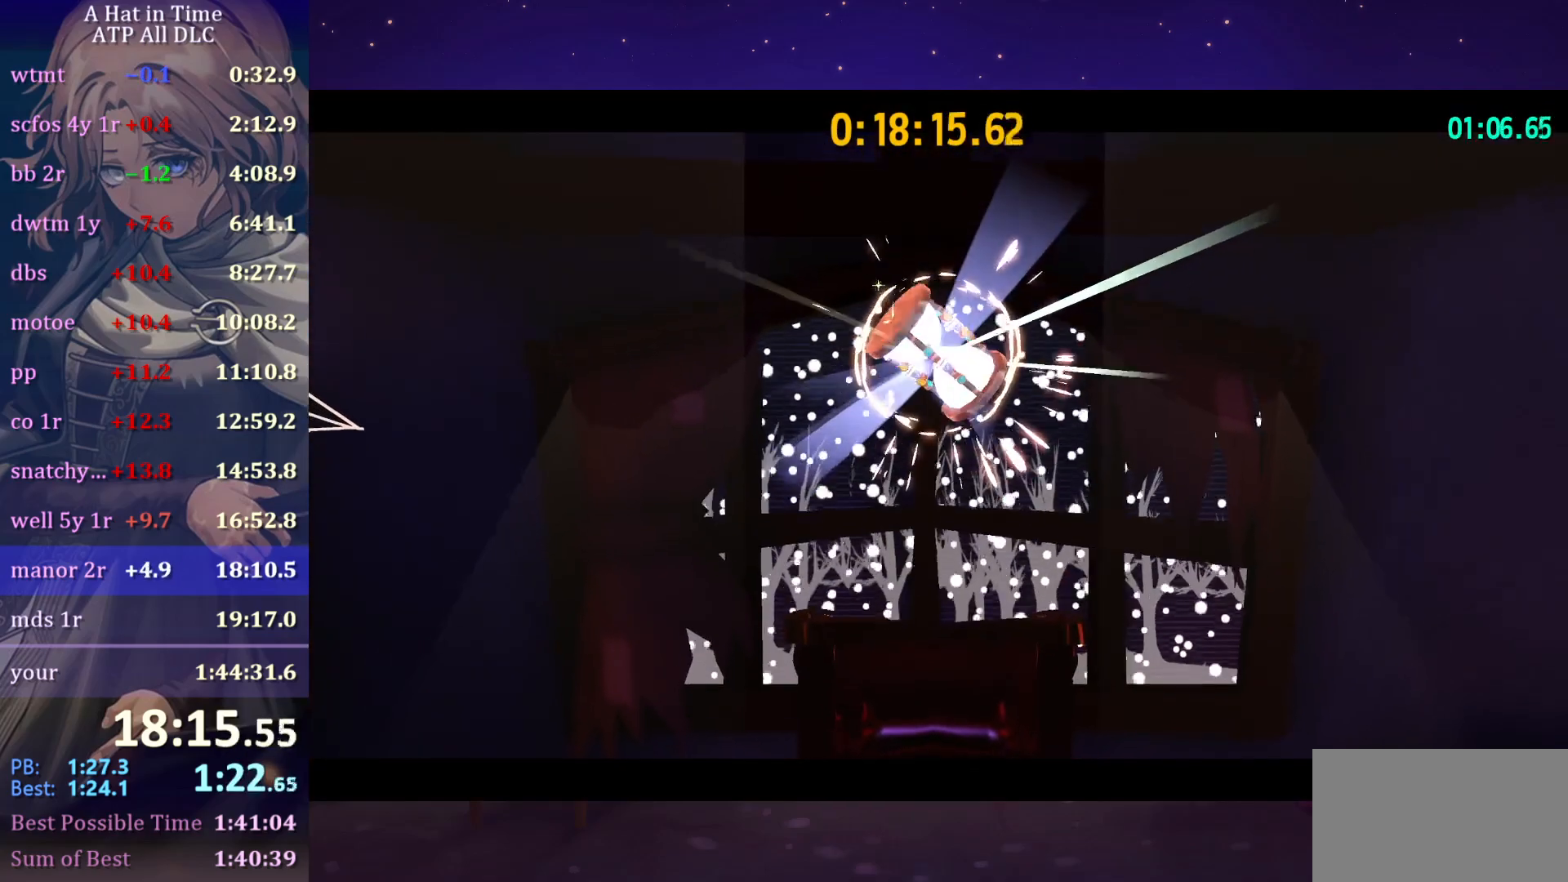
{"keys": [], "mouse": ["wheel"], "mouse_move": "still", "events": []}
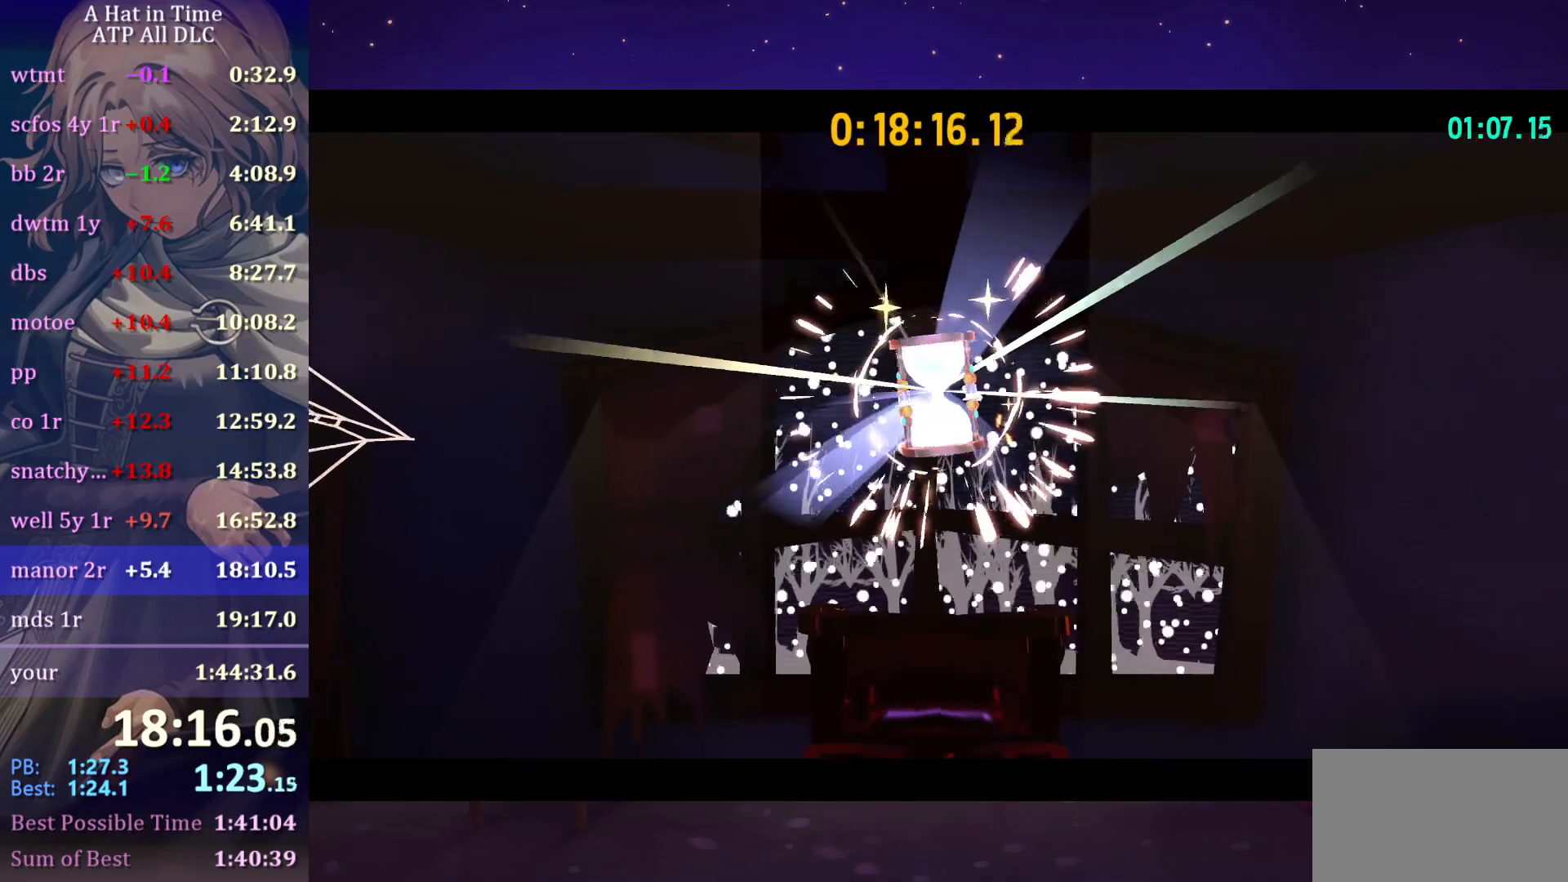
{"keys": [], "mouse": ["wheel"], "mouse_move": "still", "events": []}
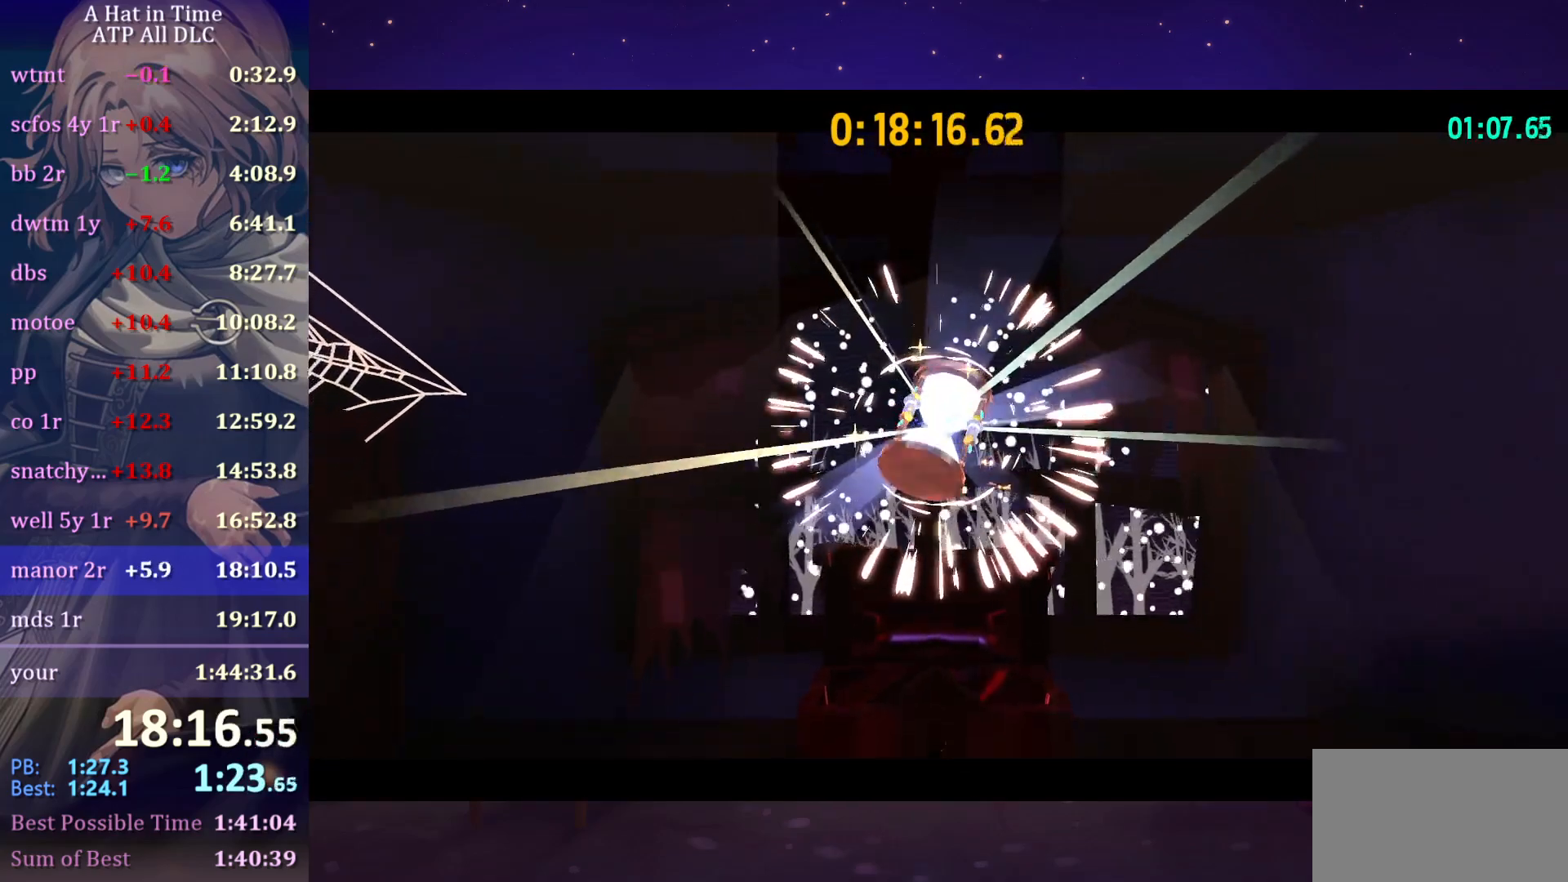
{"keys": [], "mouse": ["wheel"], "mouse_move": "still", "events": []}
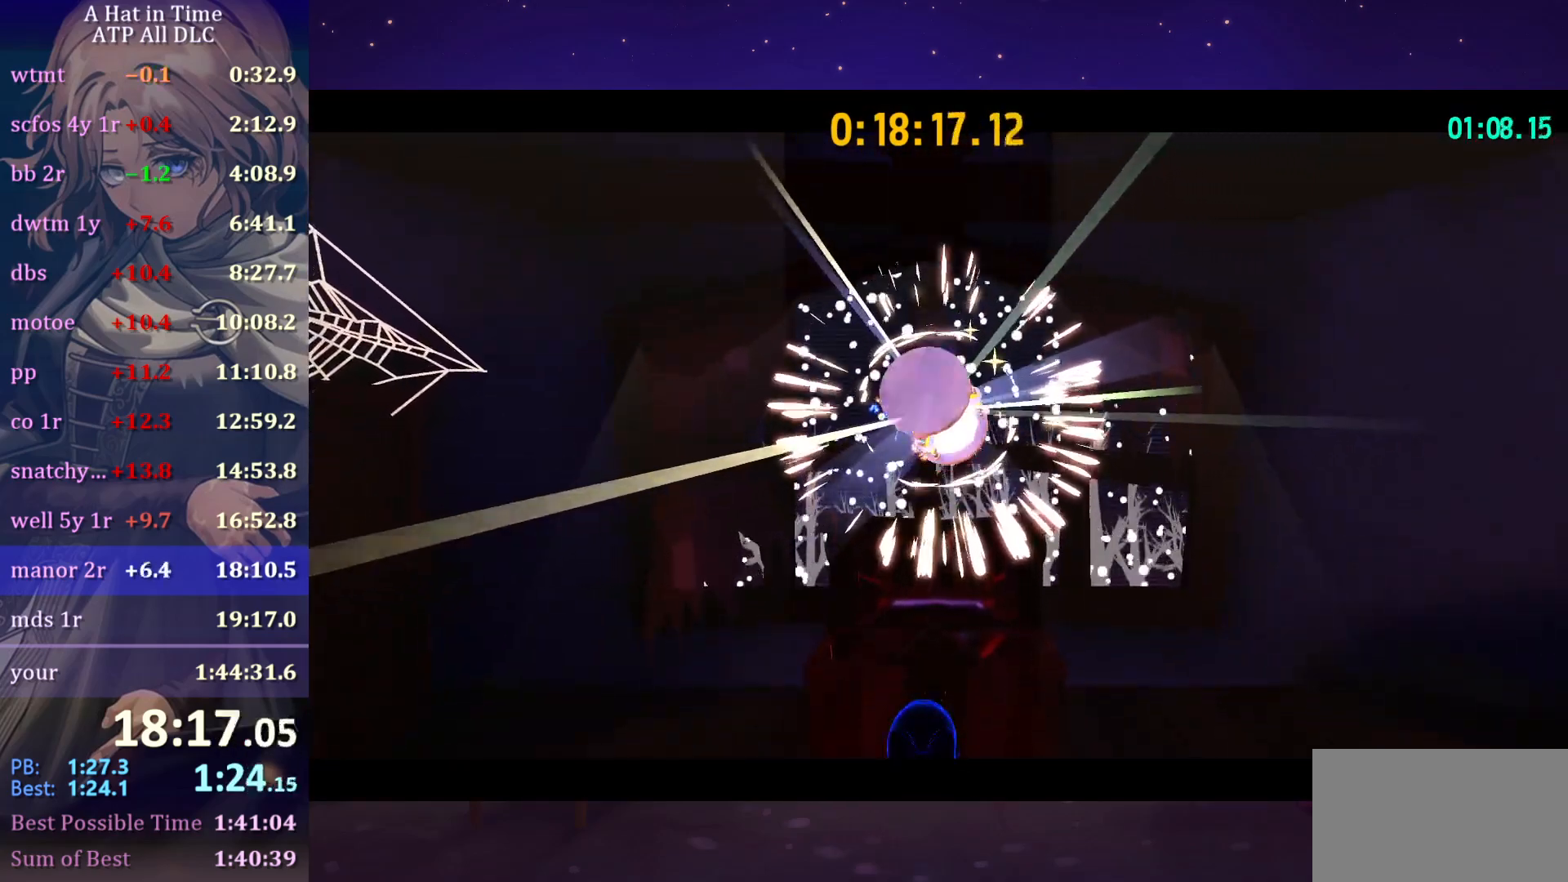
{"keys": [], "mouse": ["wheel"], "mouse_move": "still", "events": []}
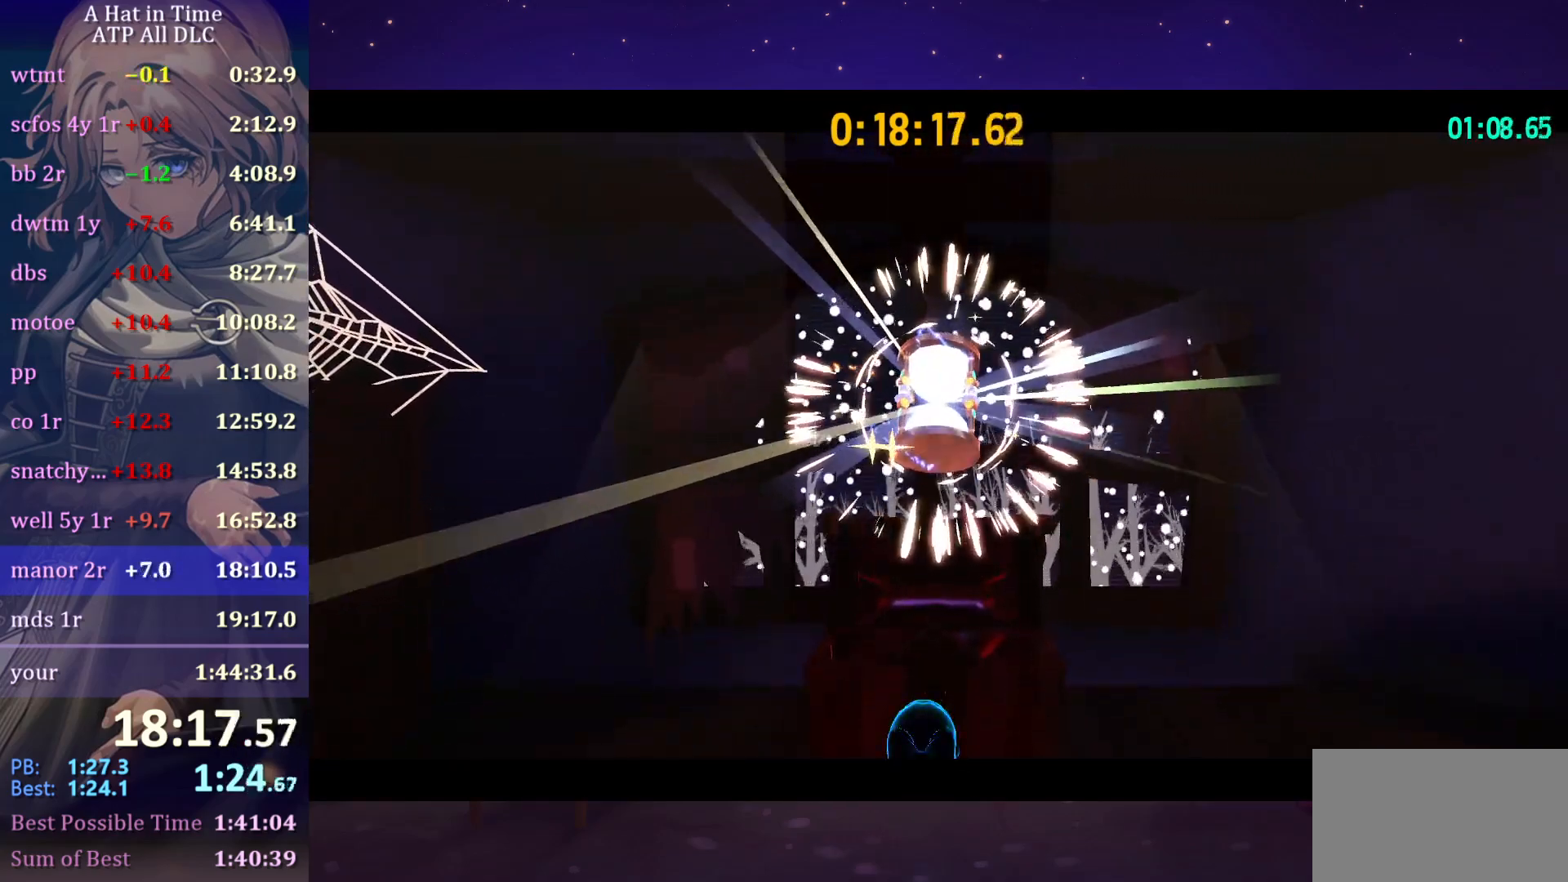
{"keys": [], "mouse": ["wheel"], "mouse_move": "still", "events": []}
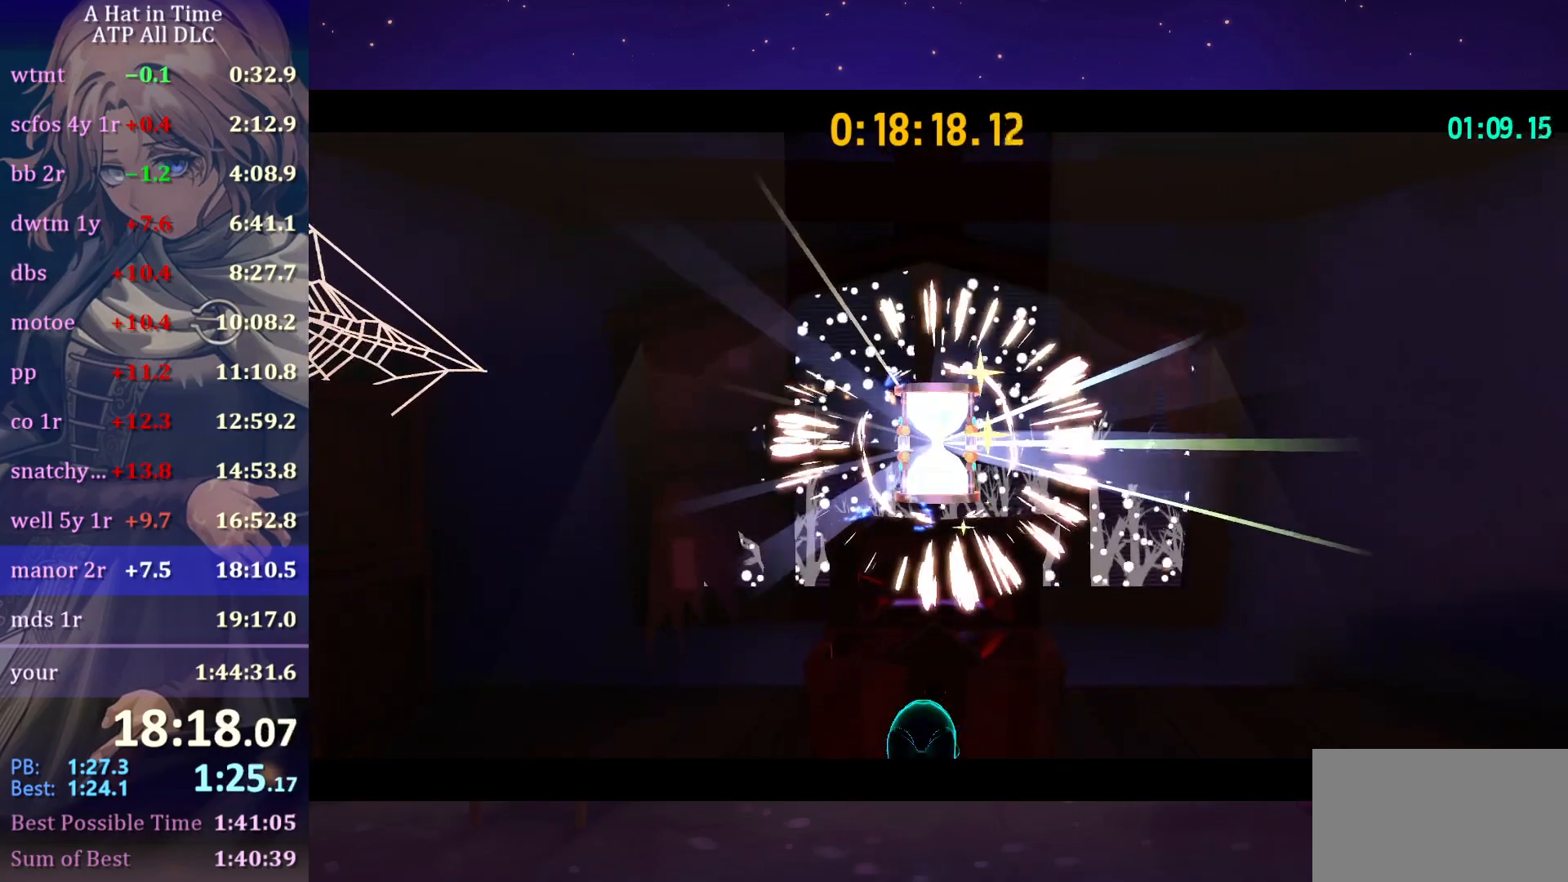
{"keys": [], "mouse": ["wheel"], "mouse_move": "still", "events": []}
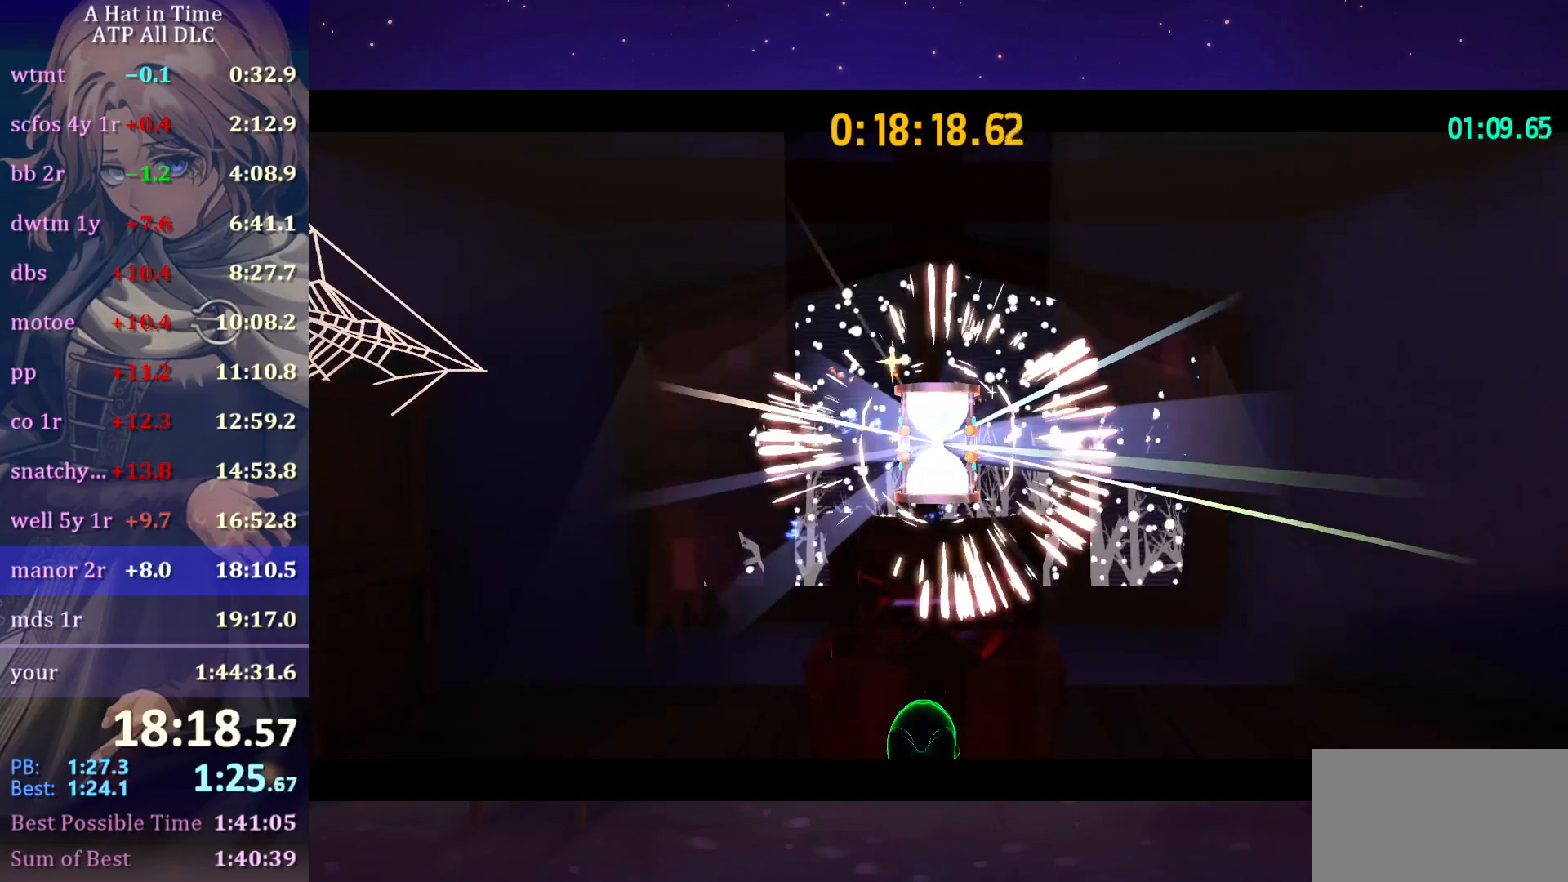
{"keys": ["s", "space"], "mouse": ["wheel"], "mouse_move": "still", "events": [[450, "space", "down"], [500, "s", "down"]]}
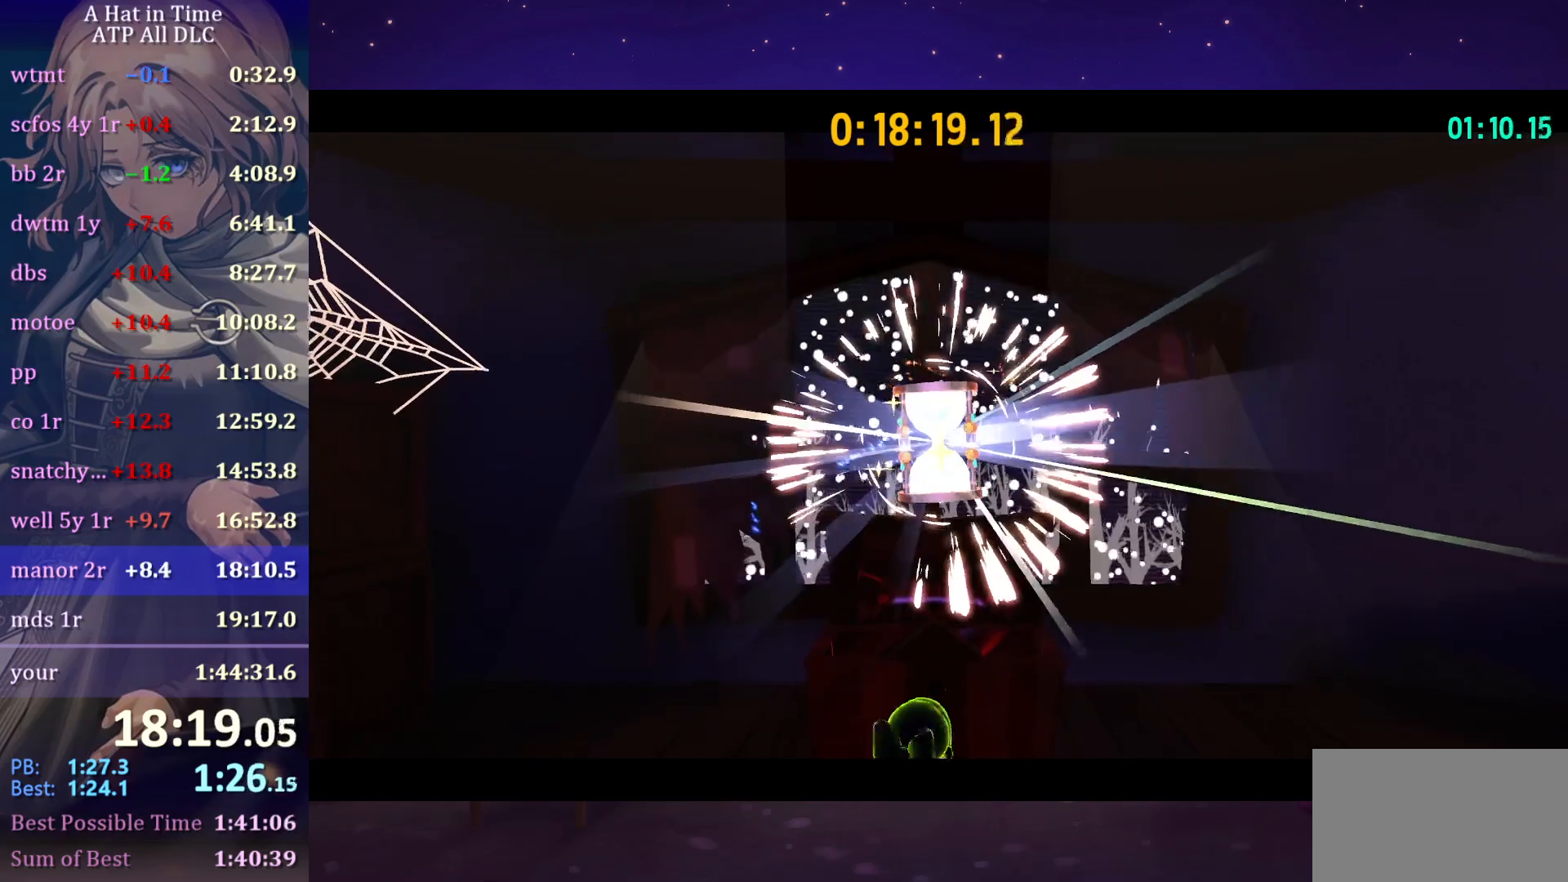
{"keys": ["s", "space"], "mouse": ["wheel"], "mouse_move": "still", "events": [[133, "space", "up"], [183, "s", "up"], [233, "space", "down"], [367, "s", "down"]]}
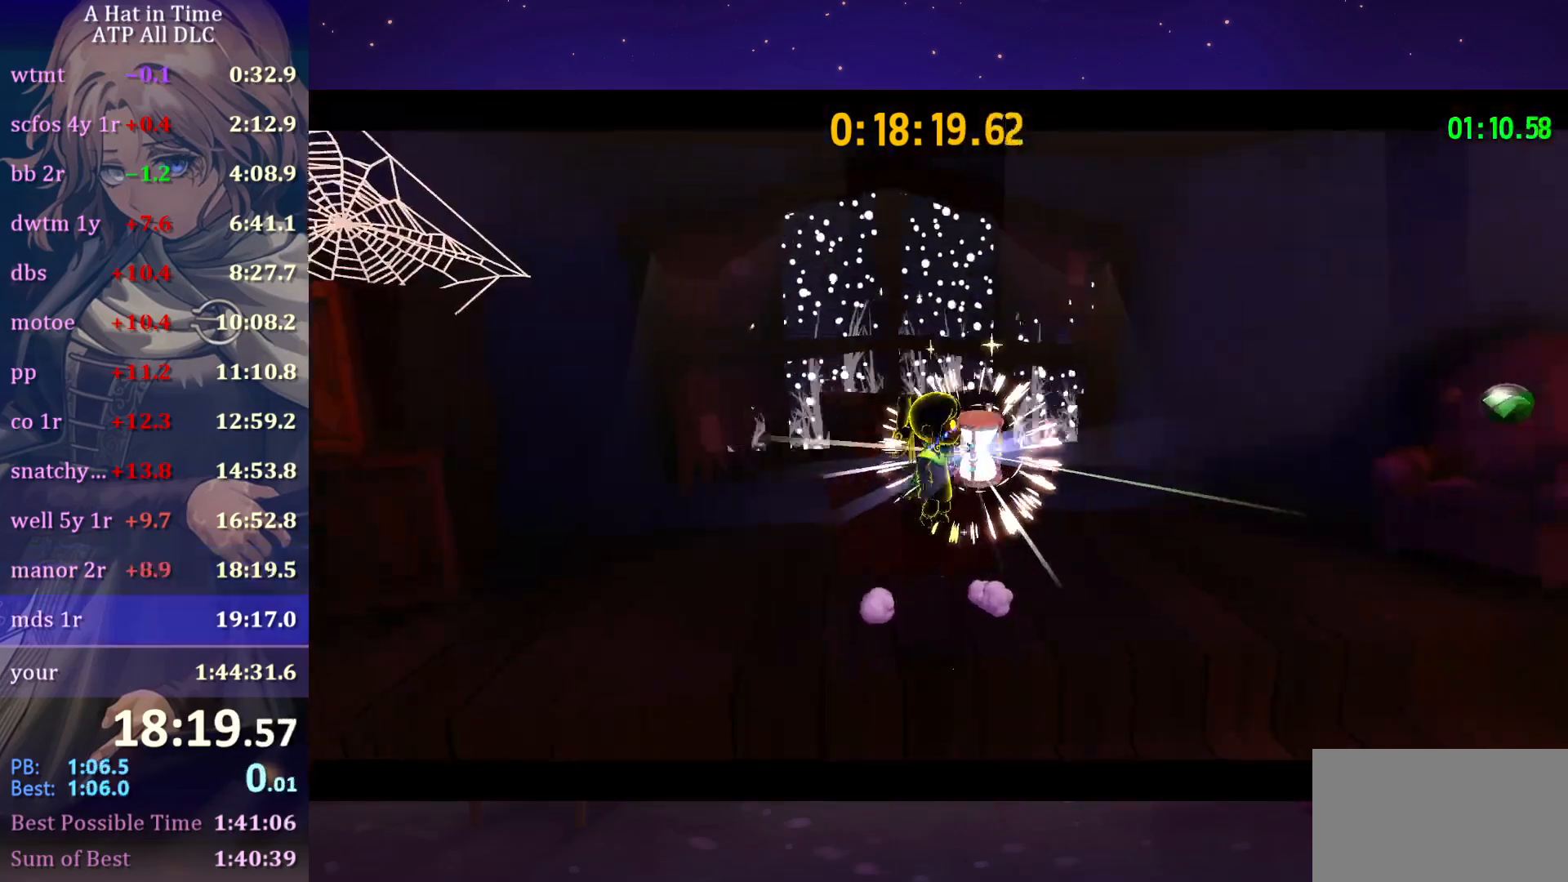
{"keys": [], "mouse": ["wheel"], "mouse_move": "still", "events": [[50, "s", "up"], [50, "space", "up"]]}
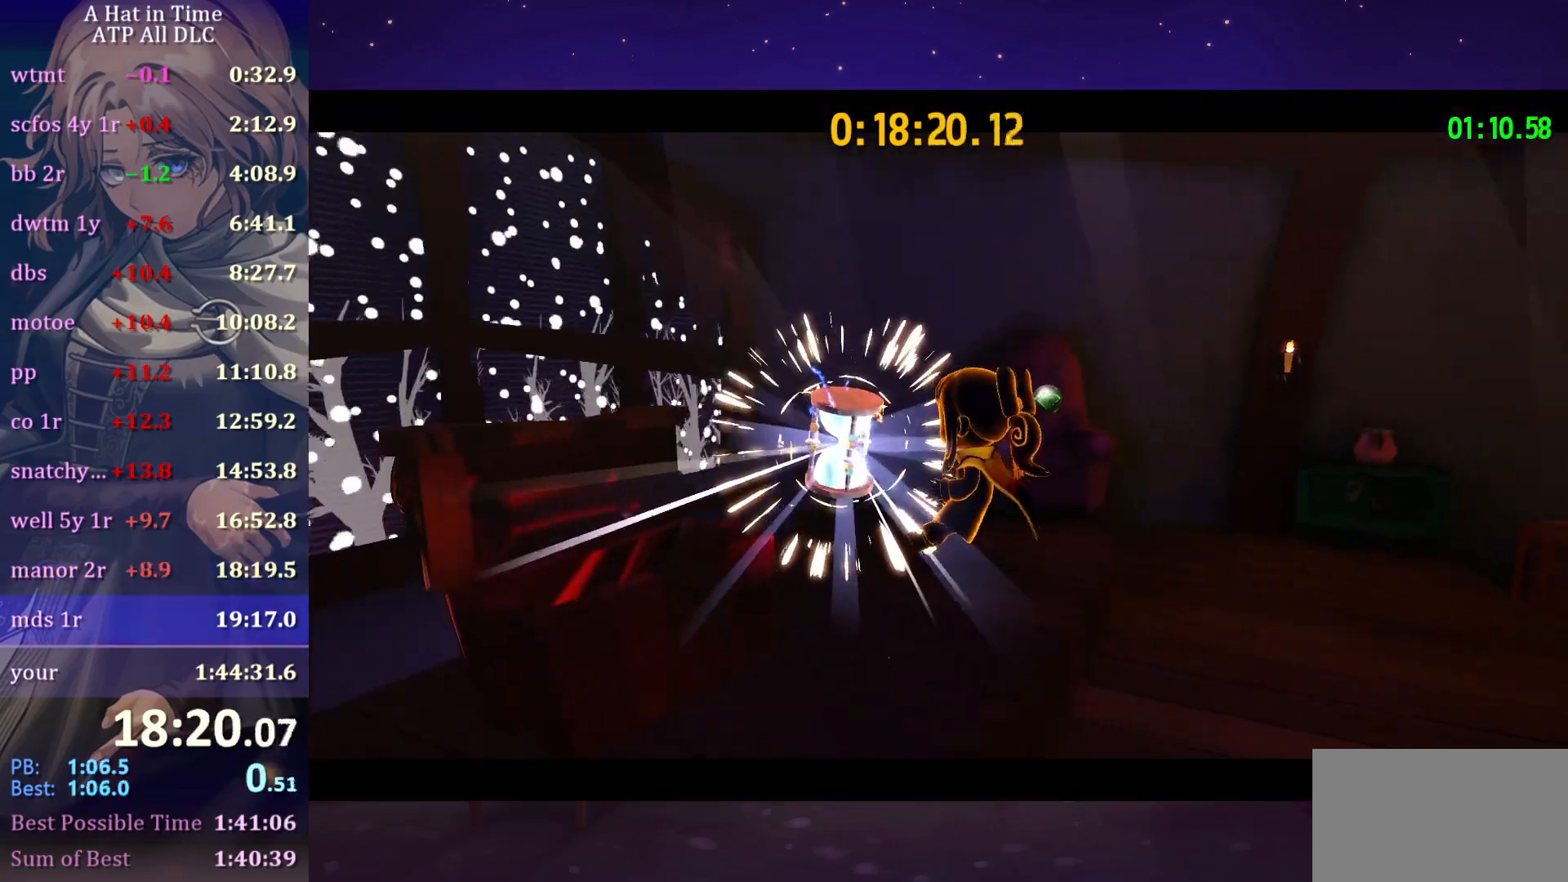
{"keys": [], "mouse": ["wheel"], "mouse_move": "still", "events": []}
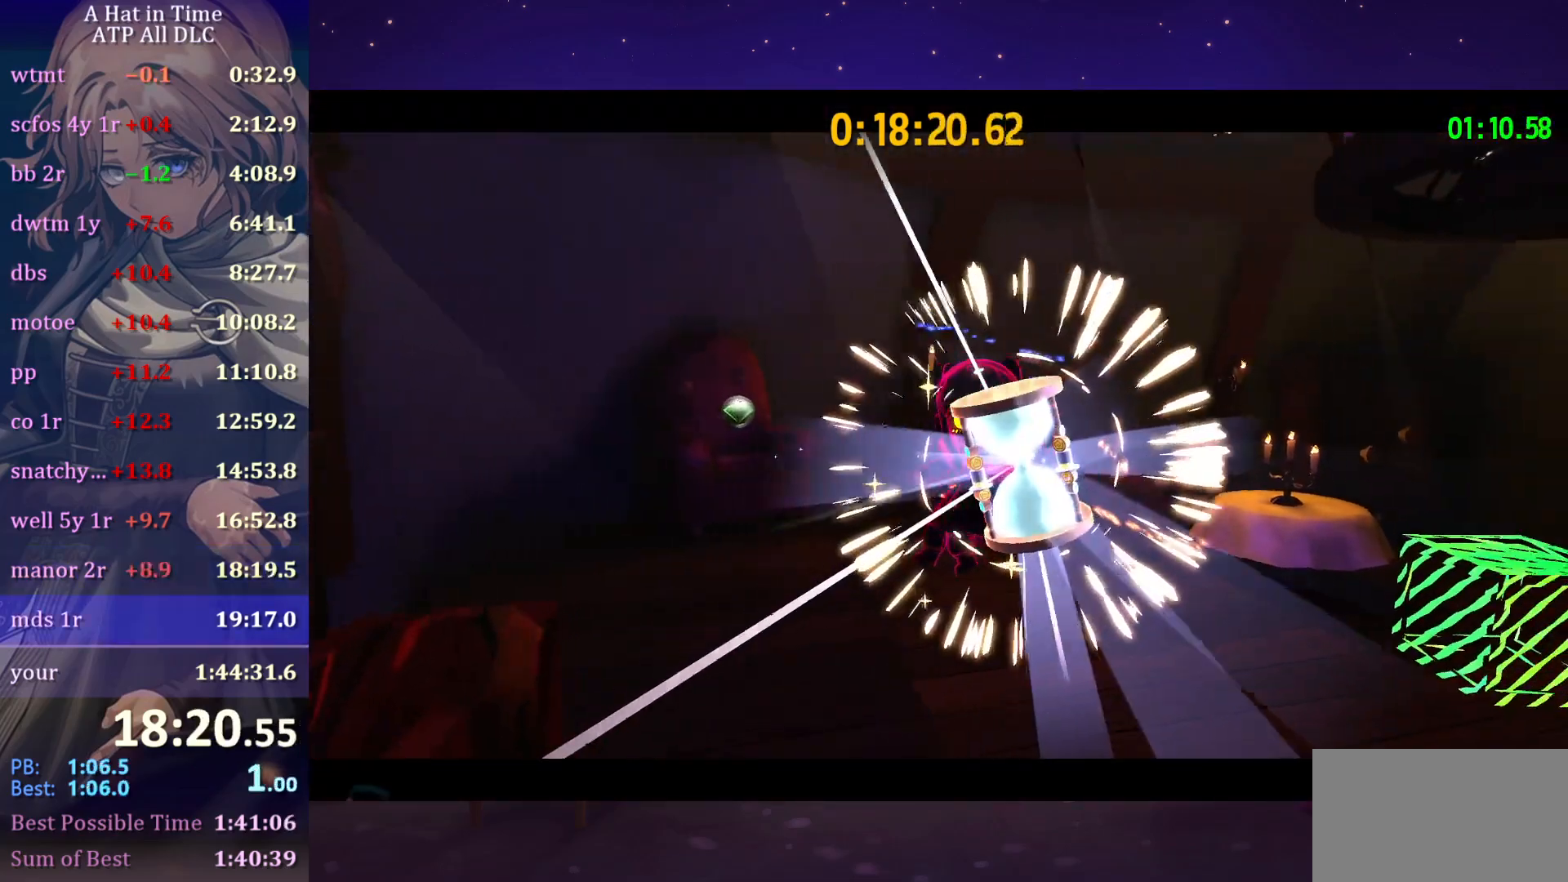
{"keys": [], "mouse": ["wheel"], "mouse_move": "still", "events": []}
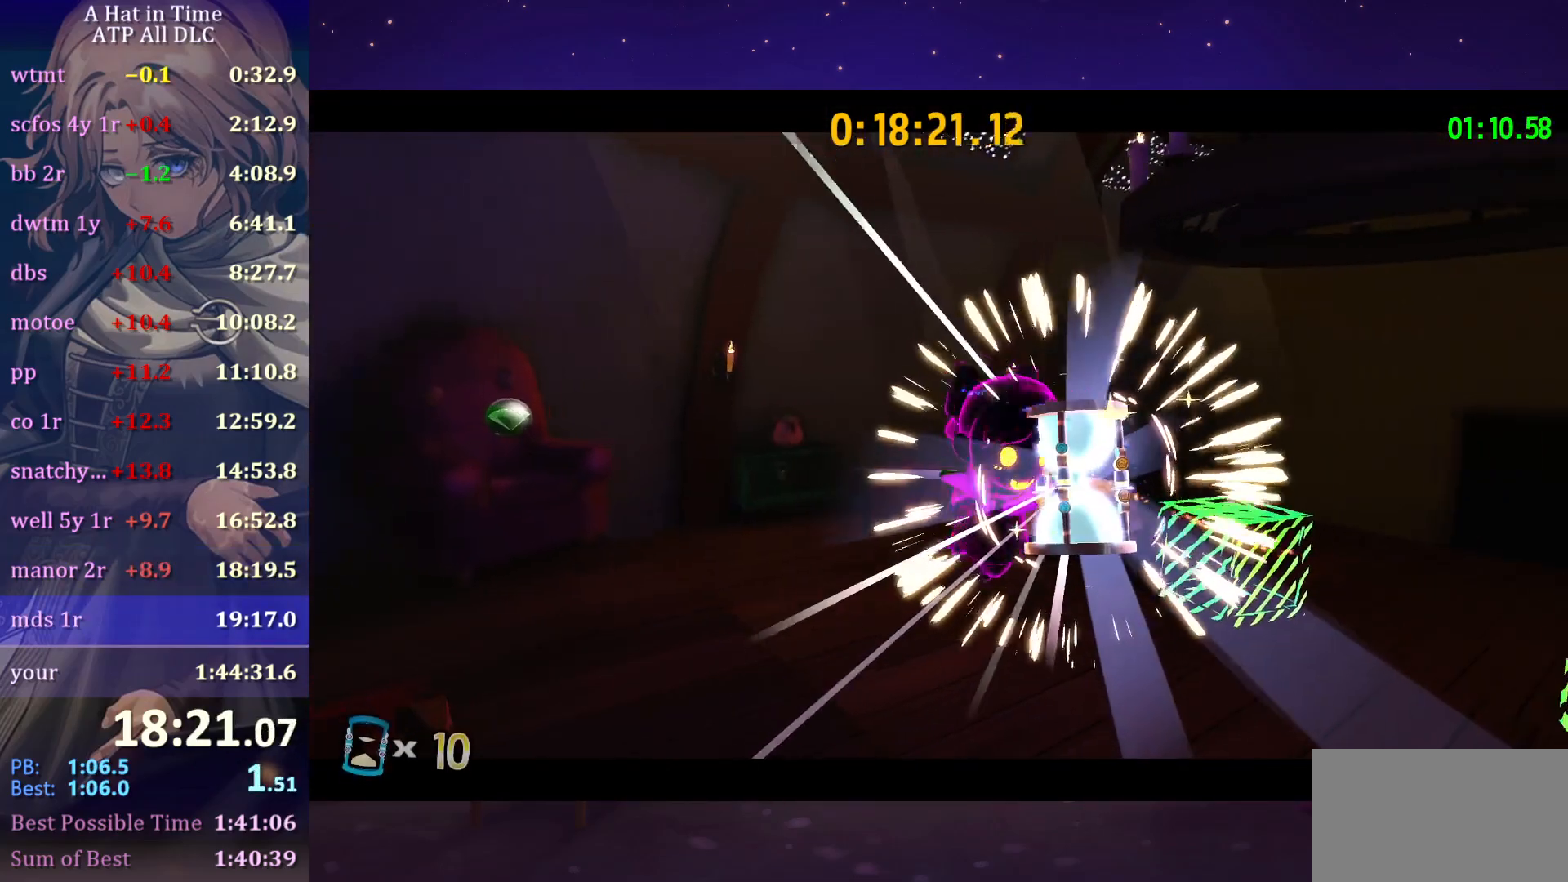
{"keys": [], "mouse": ["wheel"], "mouse_move": "still", "events": []}
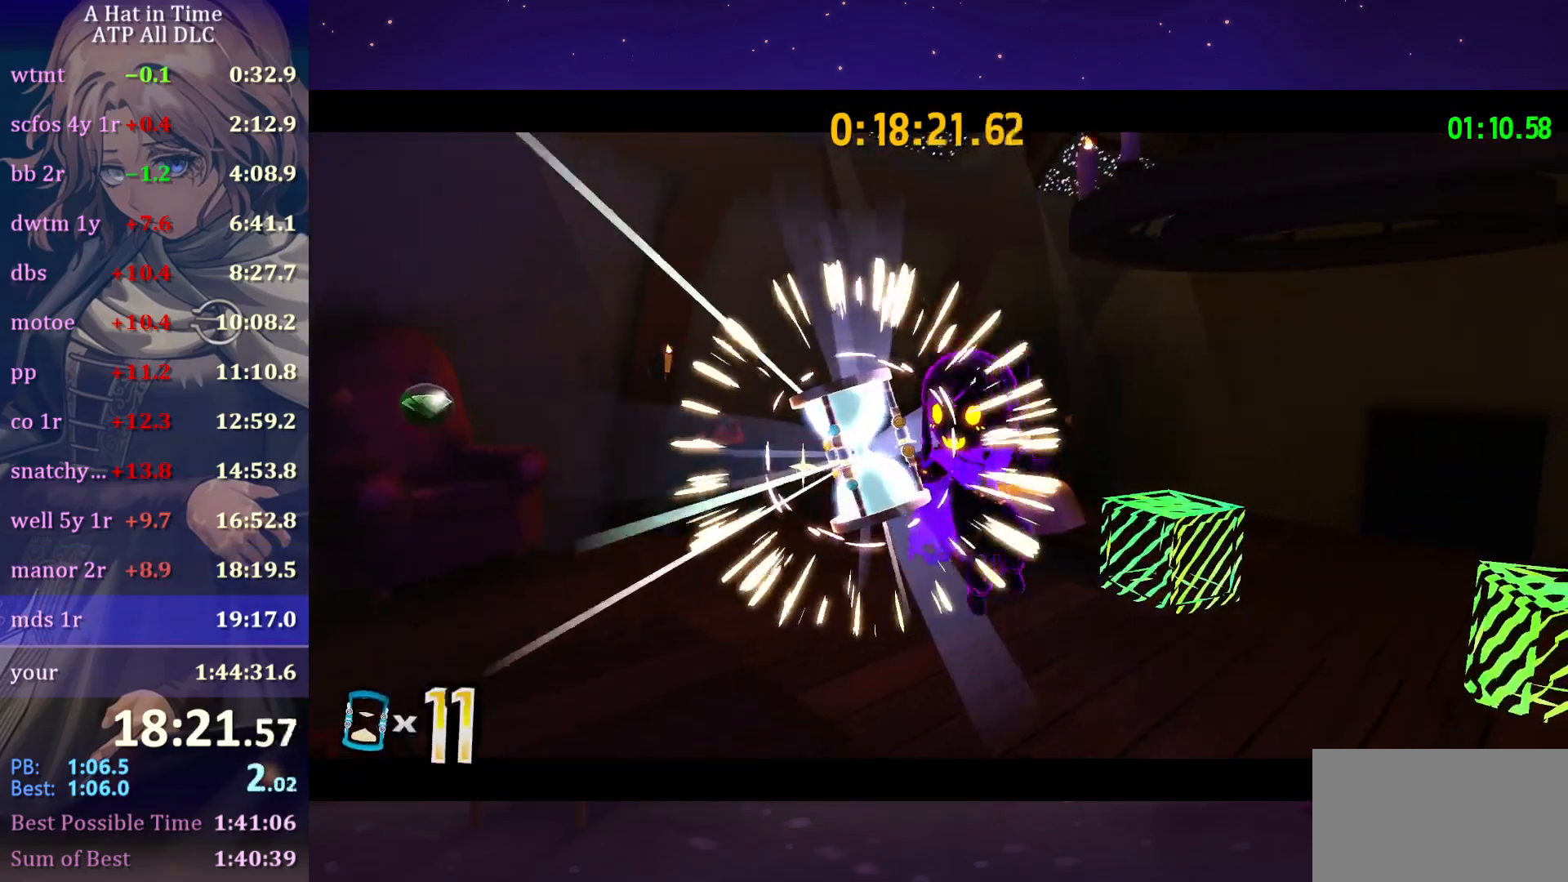
{"keys": [], "mouse": ["wheel"], "mouse_move": "still", "events": []}
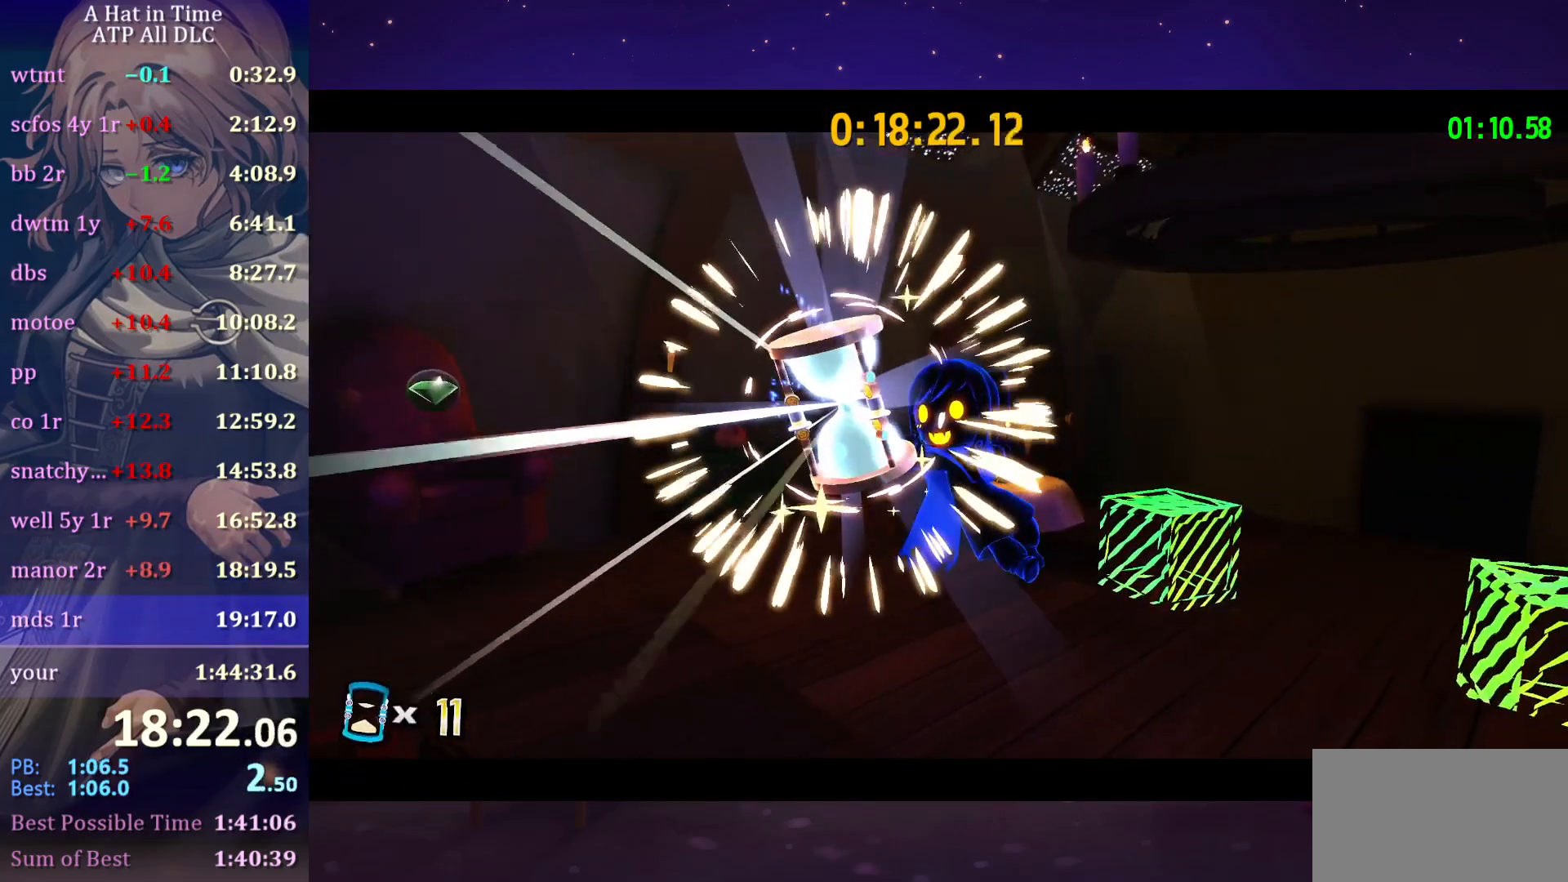
{"keys": [], "mouse": ["wheel"], "mouse_move": "still", "events": []}
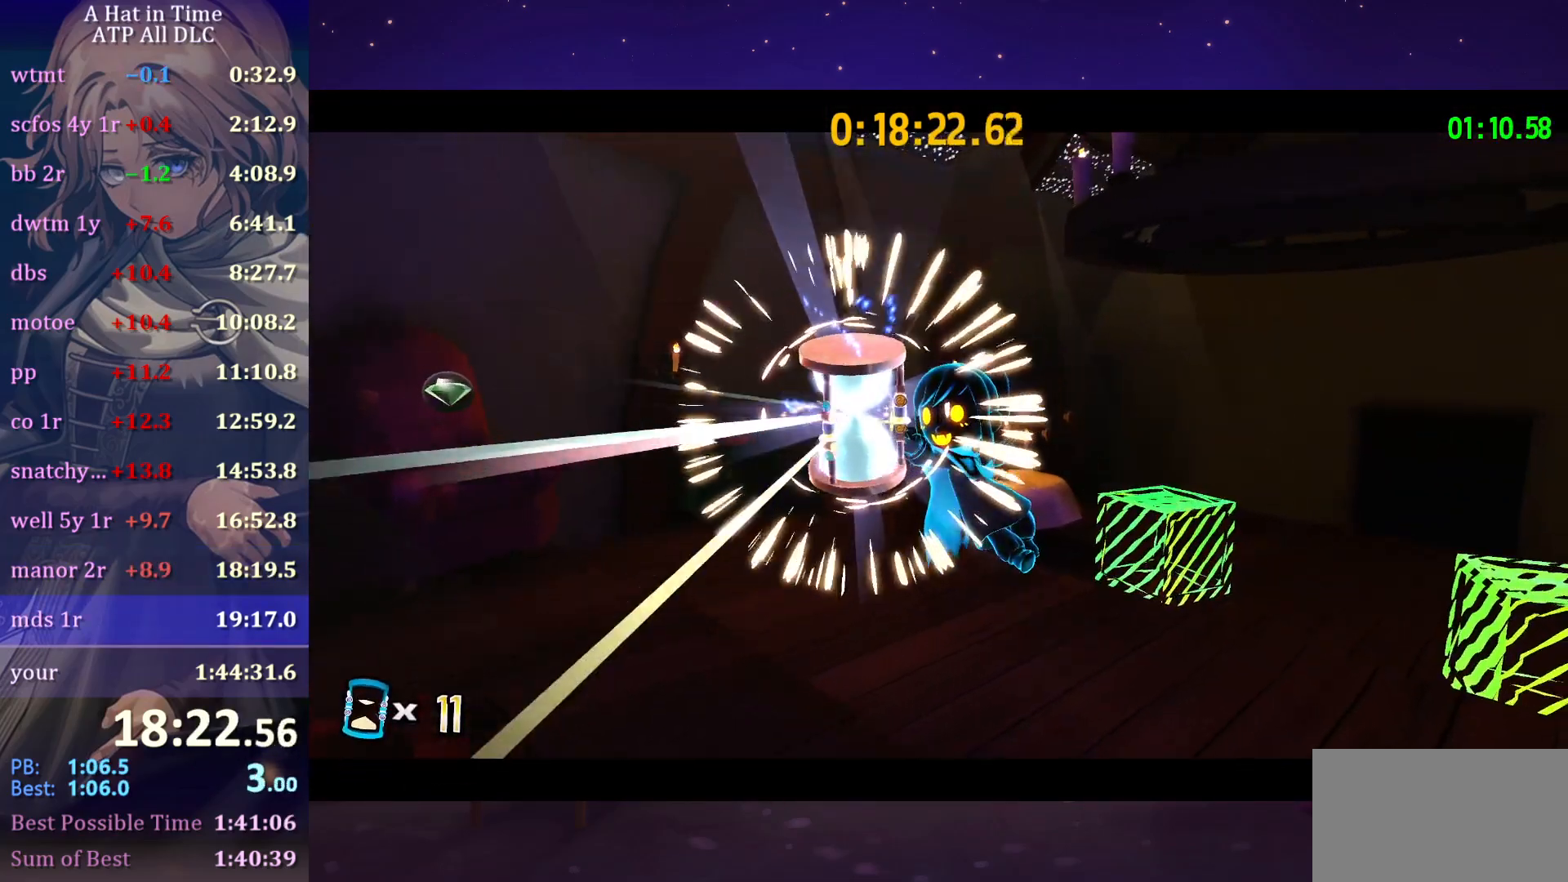
{"keys": [], "mouse": ["wheel"], "mouse_move": "still", "events": []}
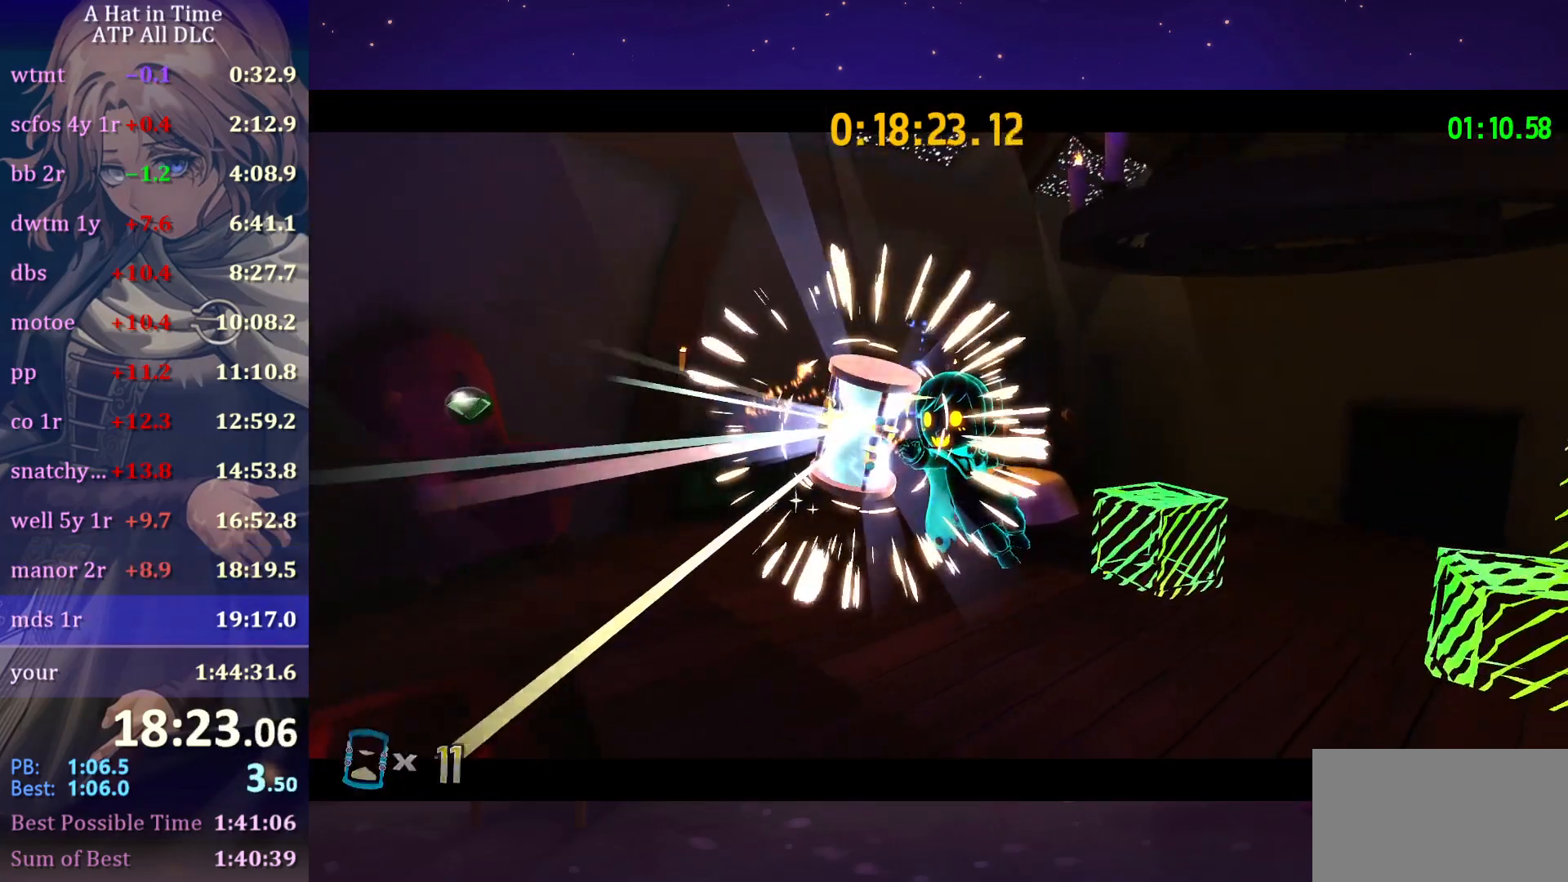
{"keys": [], "mouse": ["wheel"], "mouse_move": "still", "events": []}
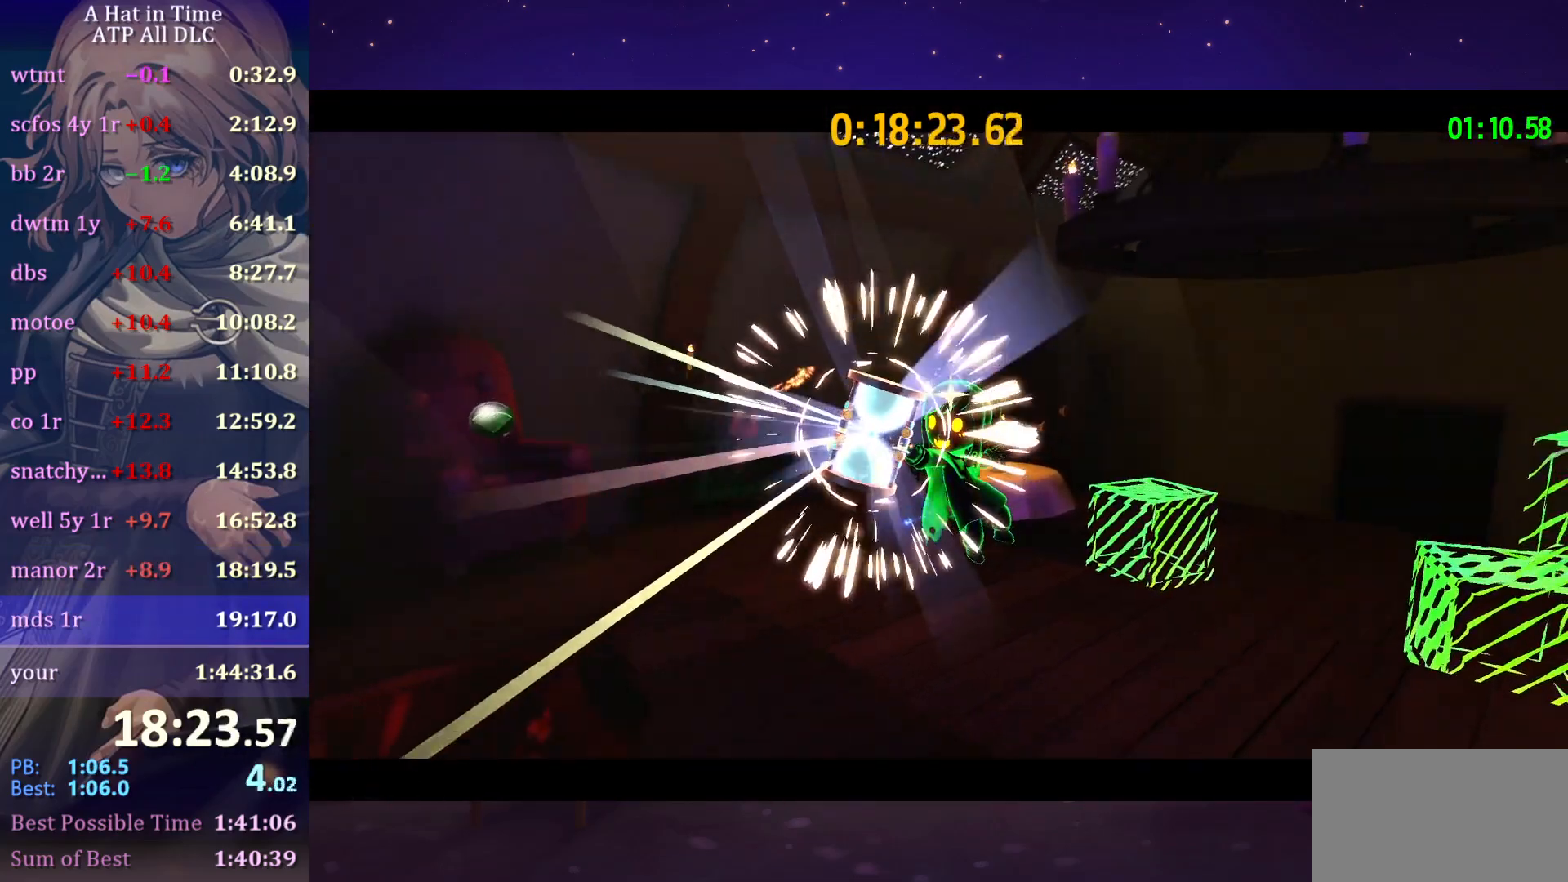
{"keys": [], "mouse": [], "mouse_move": "still", "events": [[267, "mouse_wheel", "up"]]}